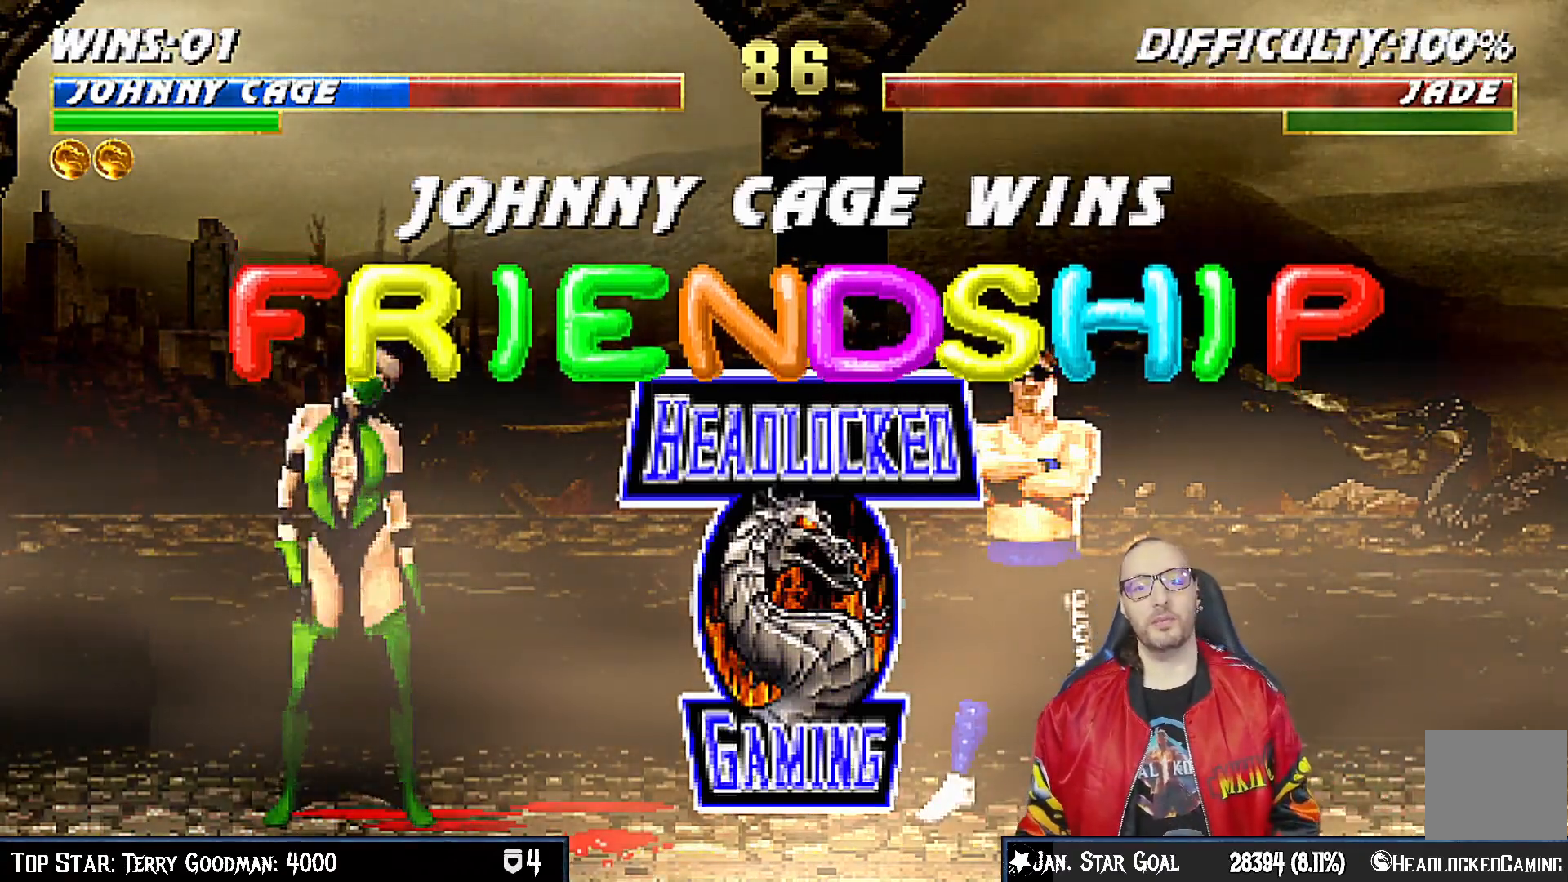
Gameplay with a controller (PlayStation layout); each line is a JSON object with the inputs held at the frame after it. "events" lists button and stick changes between this image and that frame as [ms after this image, input, new state], when the widget could be followed in between.
{"buttons": [], "left_stick": "center", "right_stick": "center", "events": [[150, "CROSS", "down"], [333, "CROSS", "up"]]}
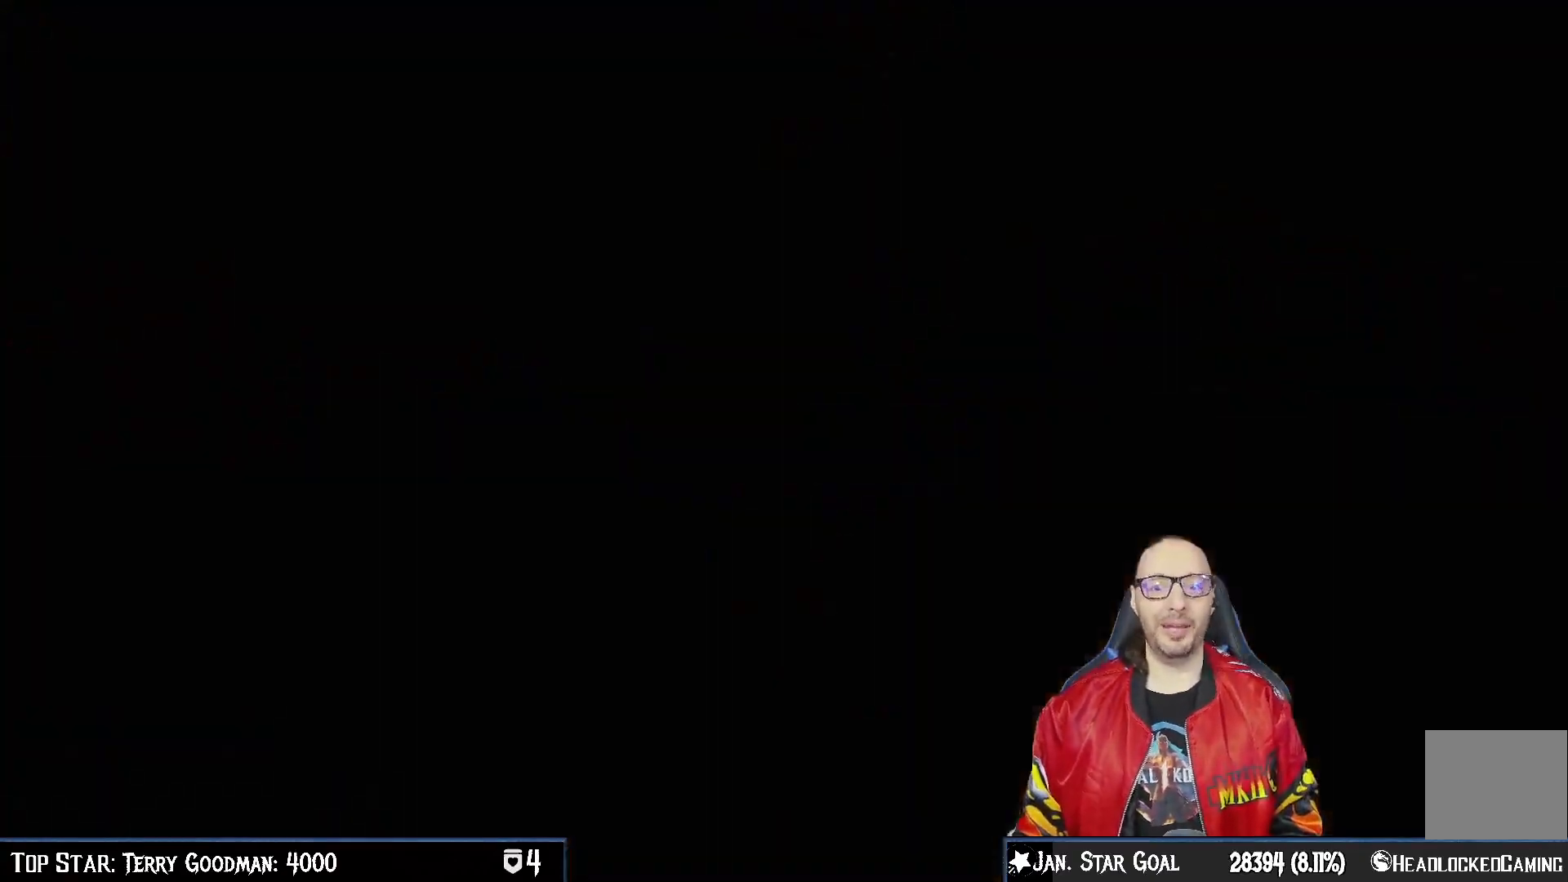
{"buttons": [], "left_stick": "center", "right_stick": "center", "events": []}
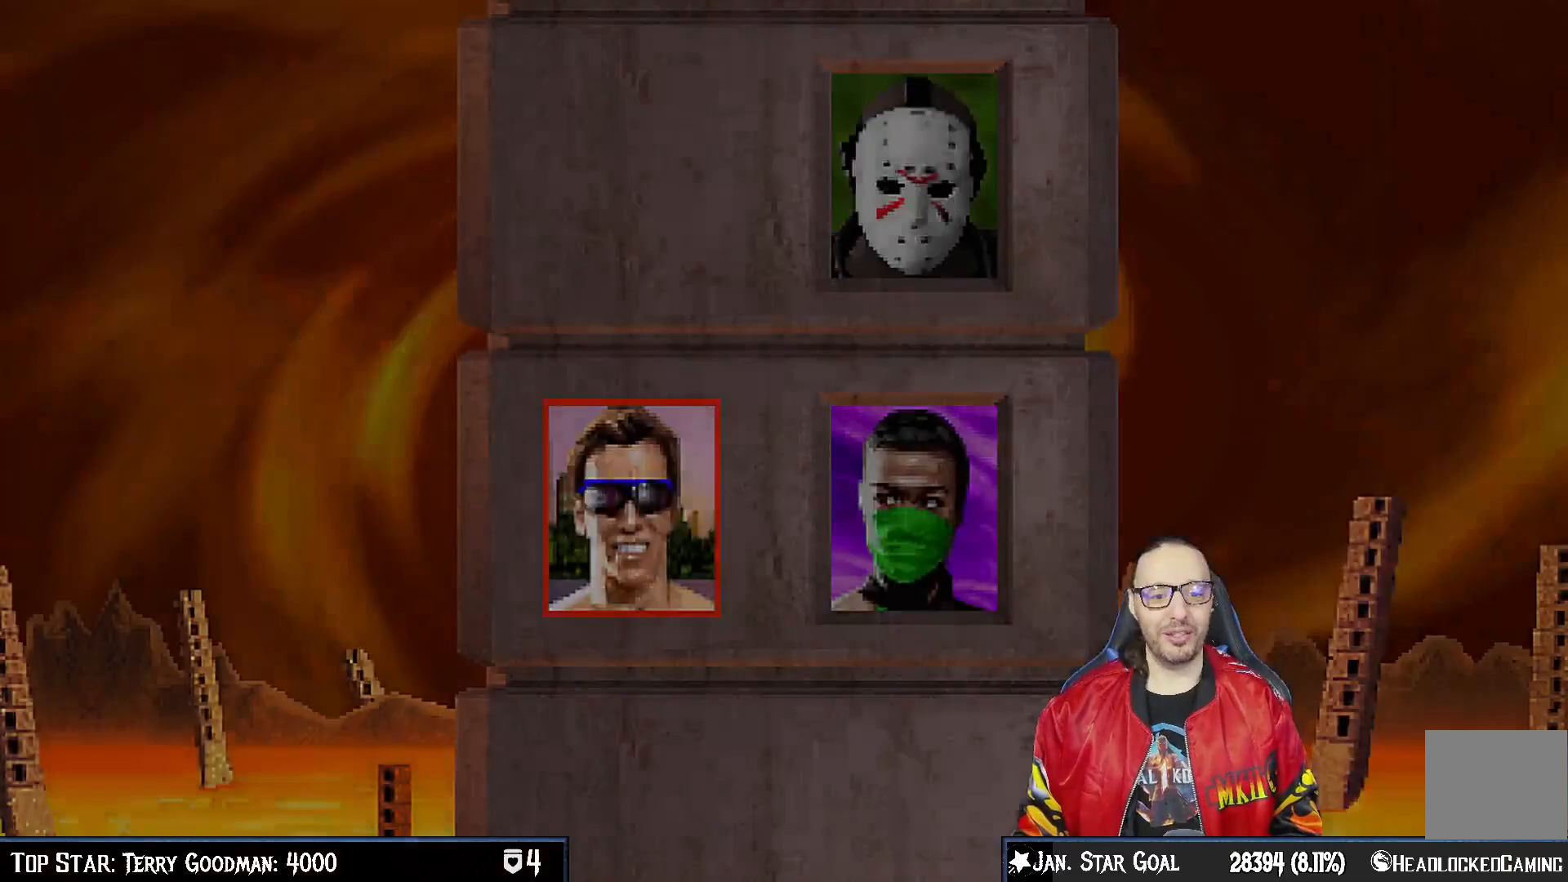
{"buttons": ["CROSS"], "left_stick": "center", "right_stick": "center", "events": [[467, "CROSS", "down"]]}
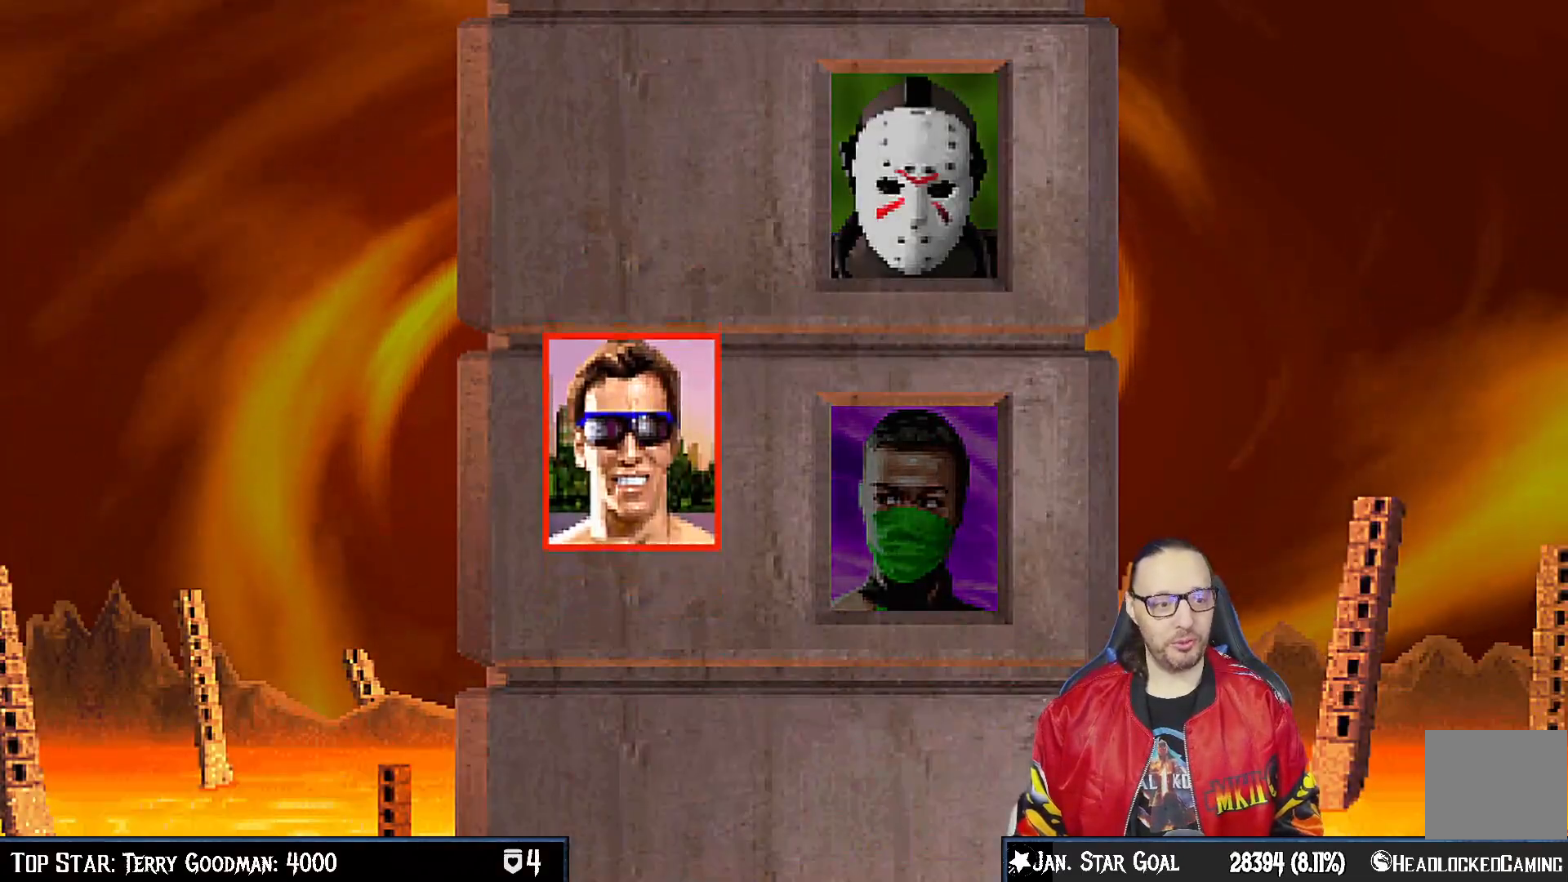
{"buttons": ["CROSS"], "left_stick": "center", "right_stick": "center", "events": [[200, "CROSS", "up"], [467, "CROSS", "down"]]}
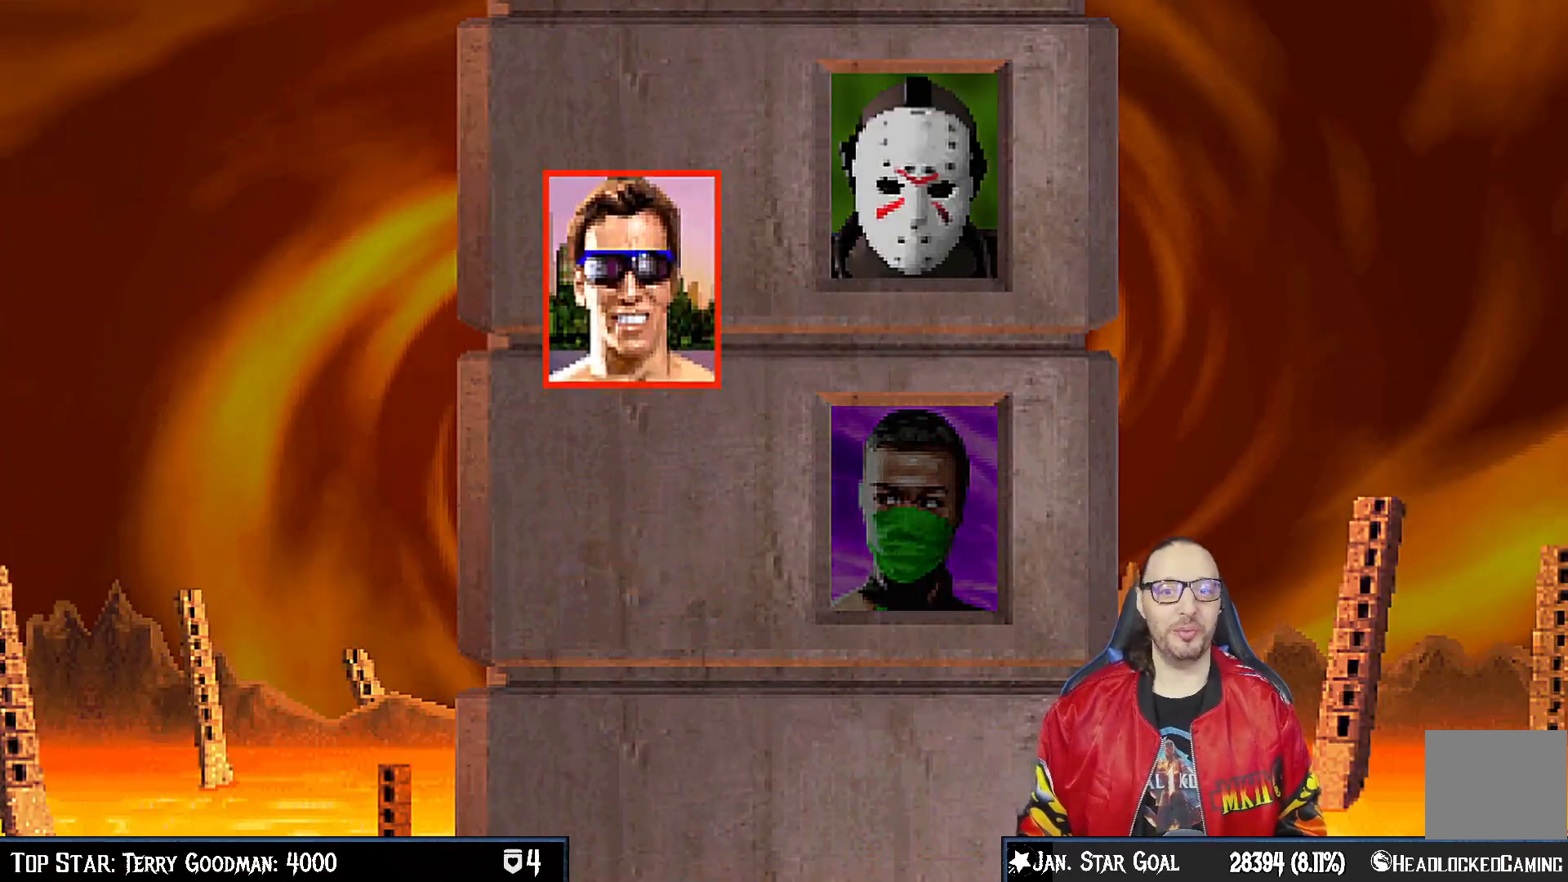
{"buttons": [], "left_stick": "center", "right_stick": "center", "events": [[83, "CROSS", "up"]]}
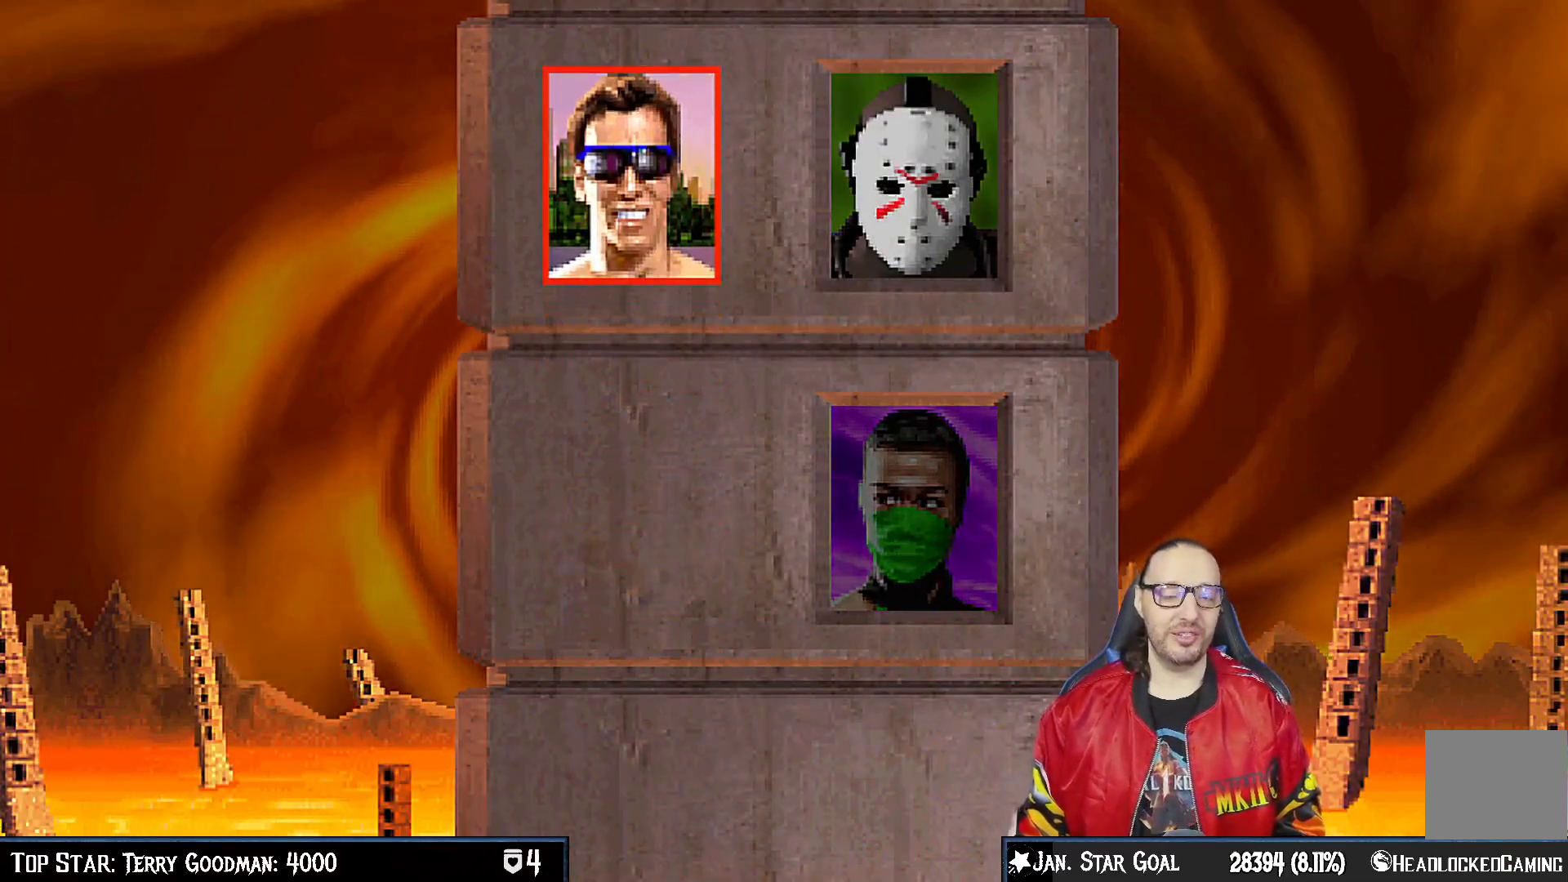
{"buttons": [], "left_stick": "center", "right_stick": "center", "events": []}
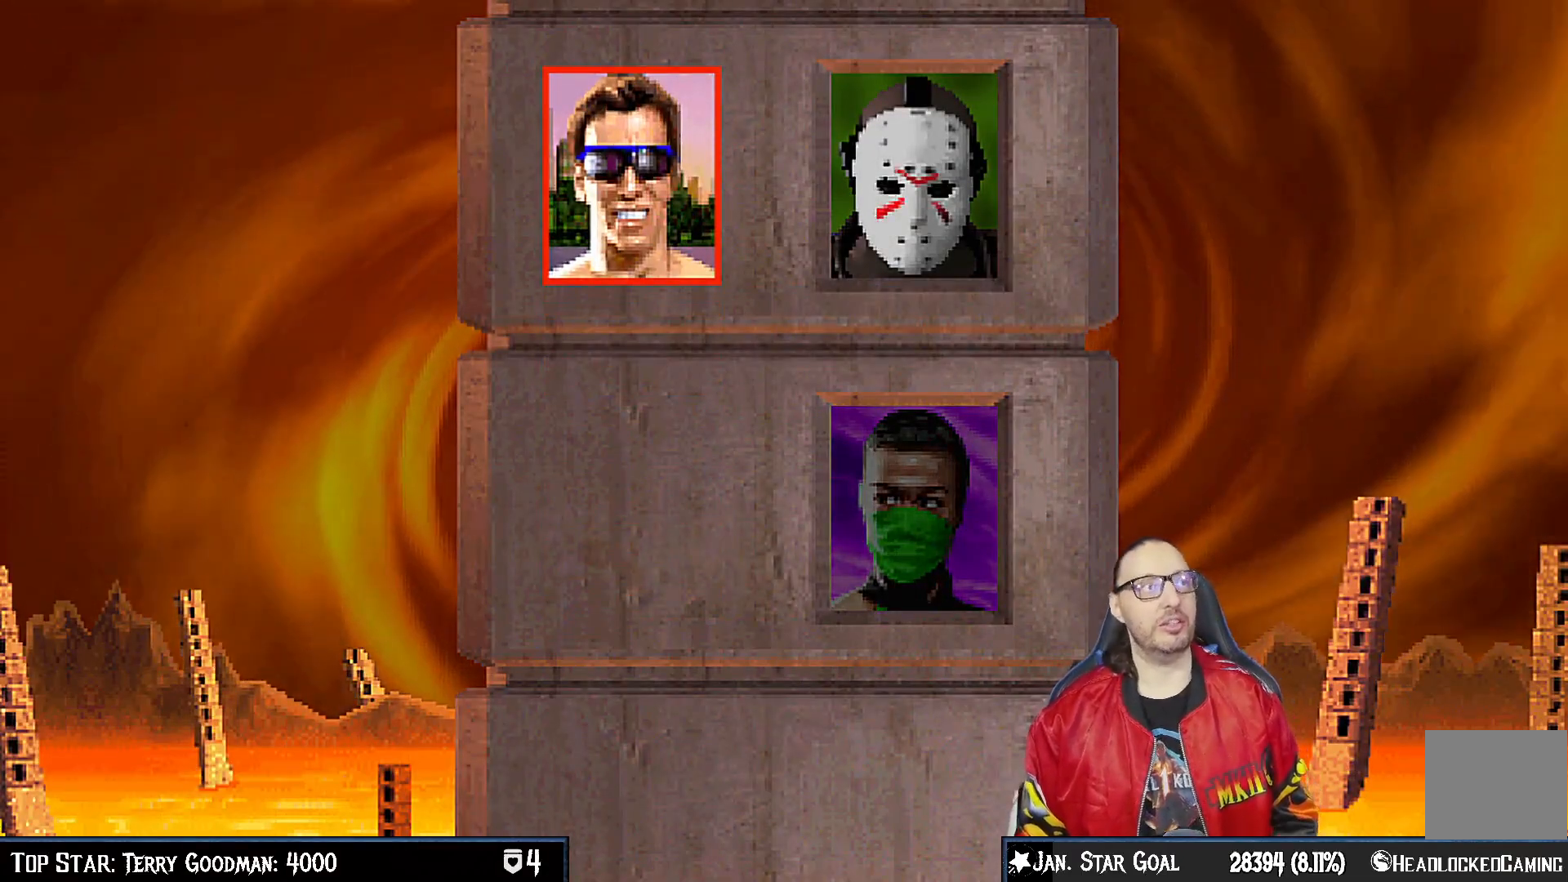
{"buttons": [], "left_stick": "center", "right_stick": "center", "events": []}
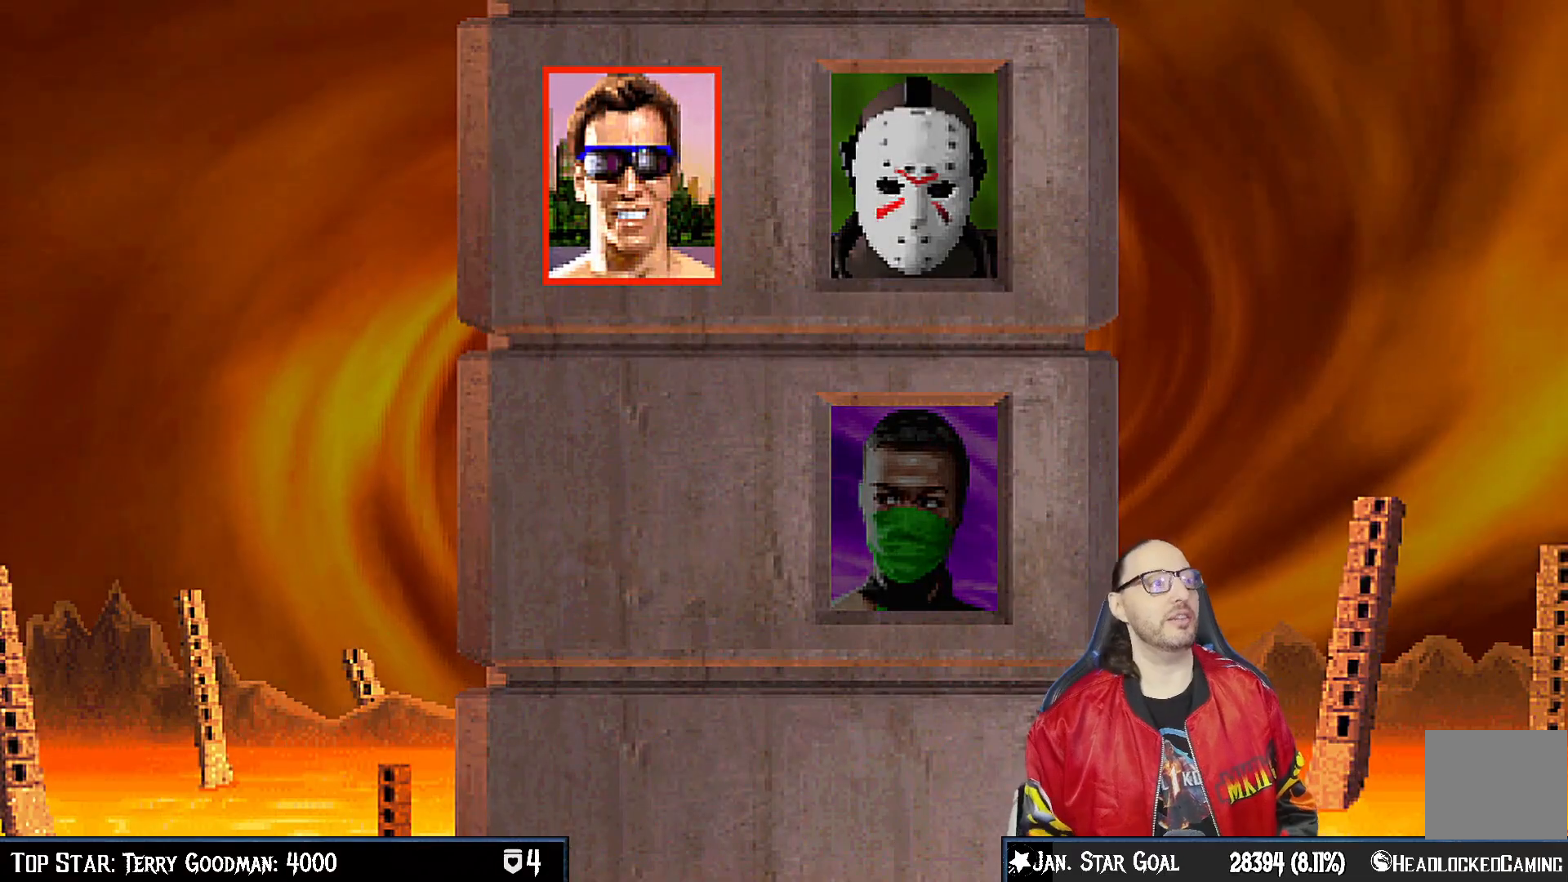
{"buttons": [], "left_stick": "center", "right_stick": "center", "events": []}
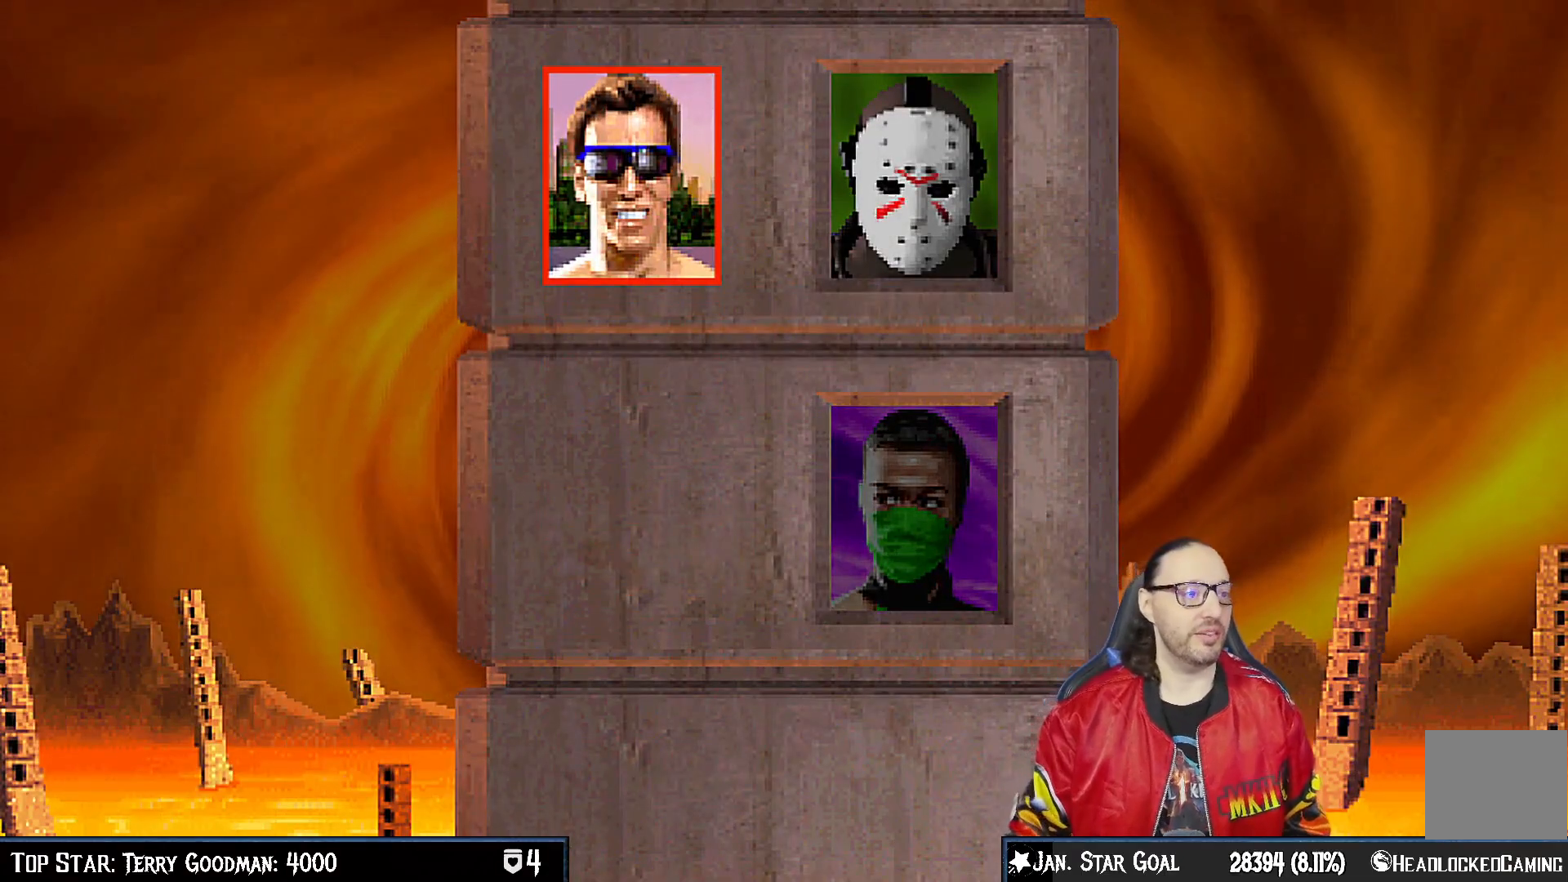
{"buttons": [], "left_stick": "center", "right_stick": "center", "events": []}
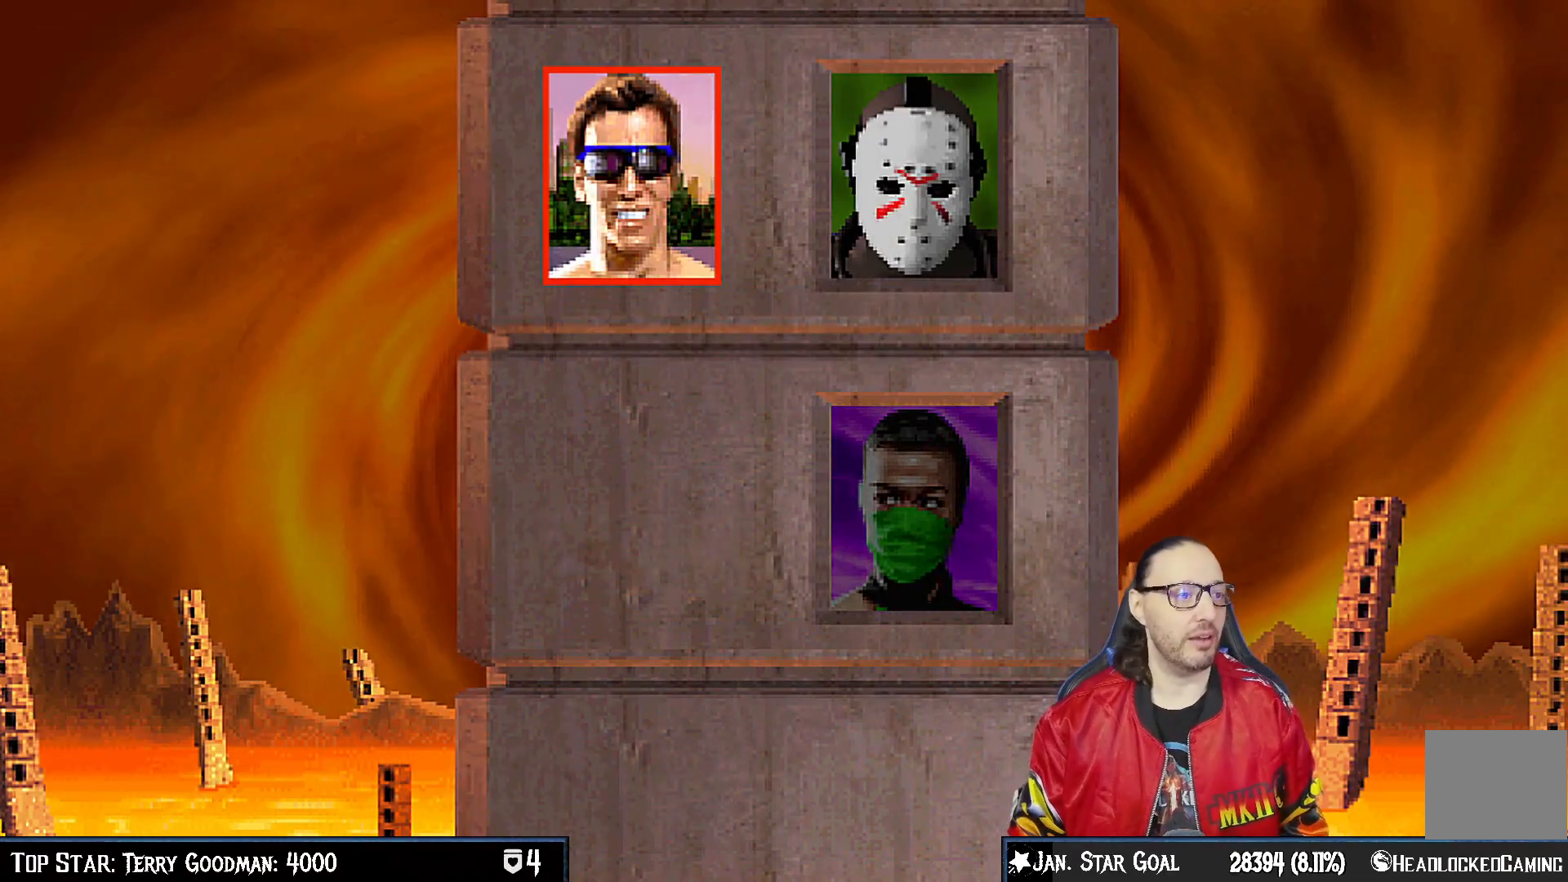
{"buttons": [], "left_stick": "center", "right_stick": "center", "events": []}
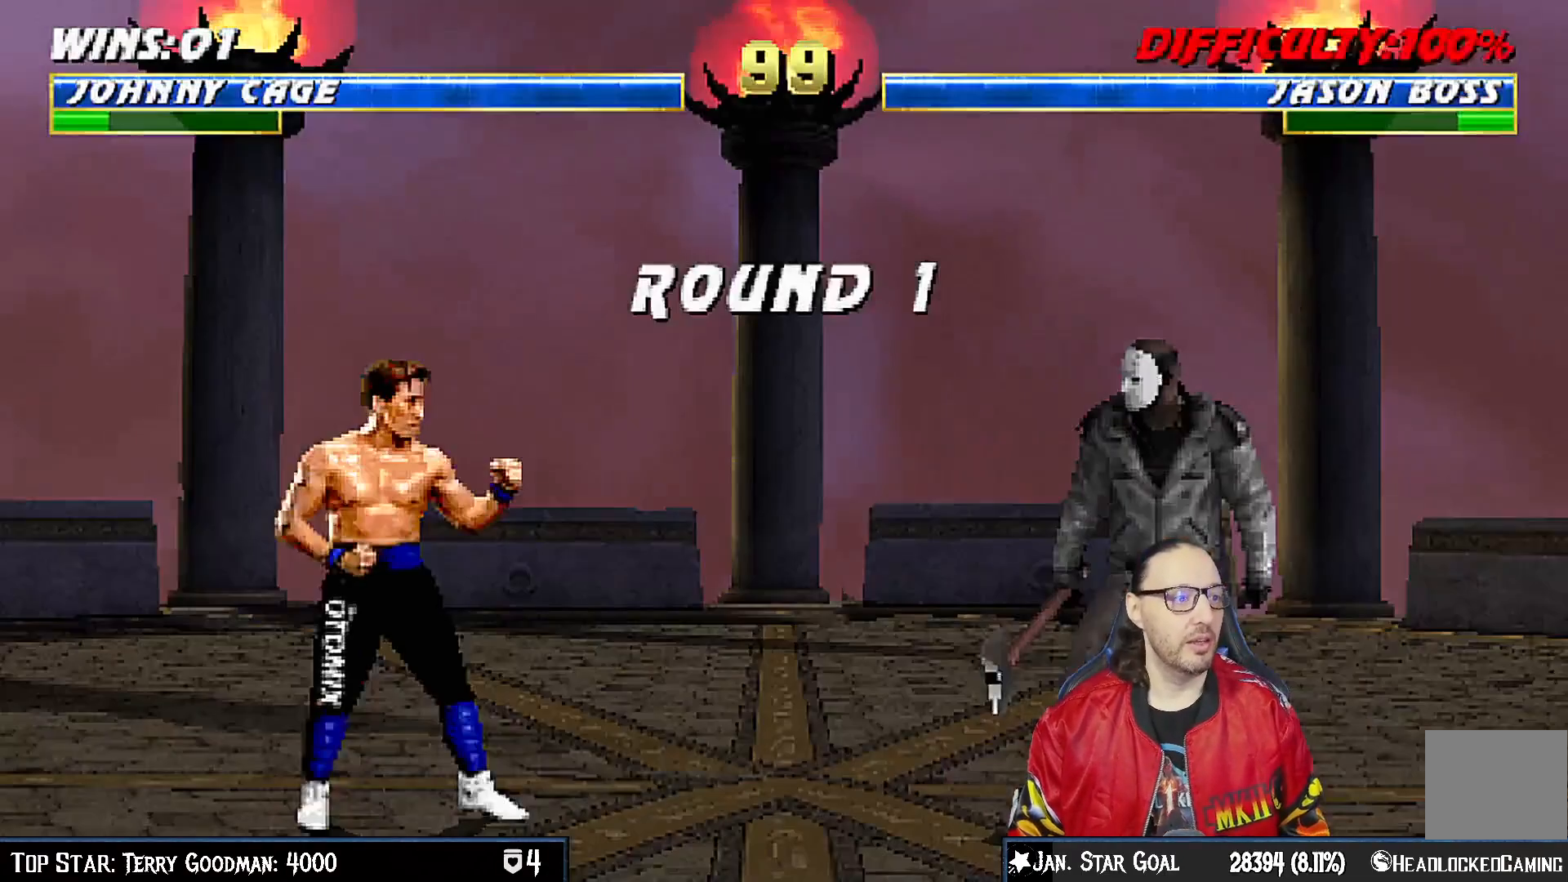
{"buttons": [], "left_stick": "center", "right_stick": "center", "events": []}
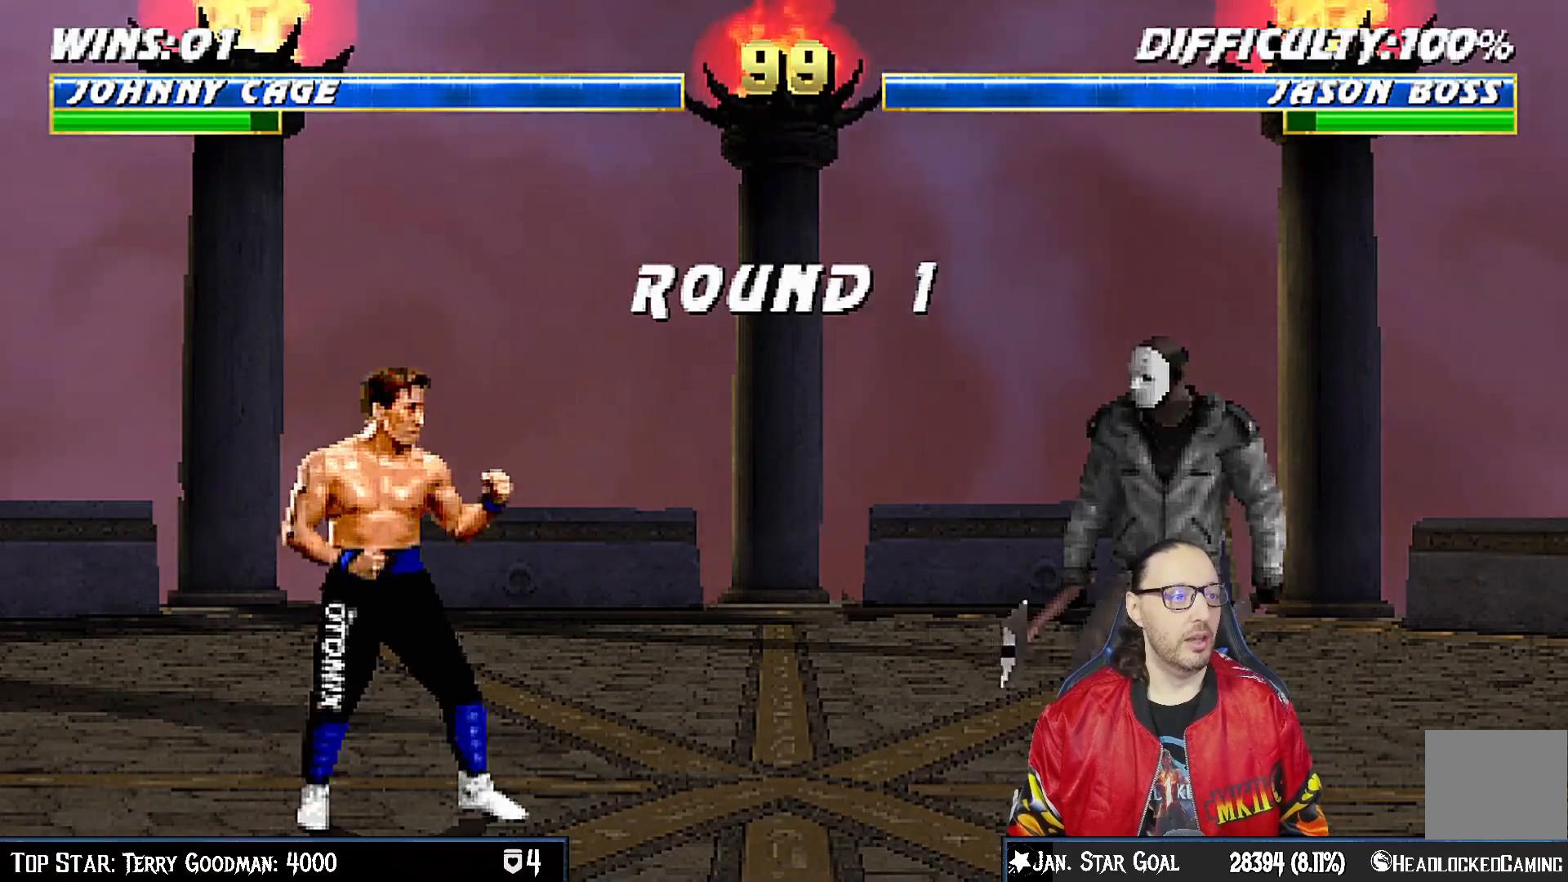
{"buttons": [], "left_stick": "center", "right_stick": "center", "events": []}
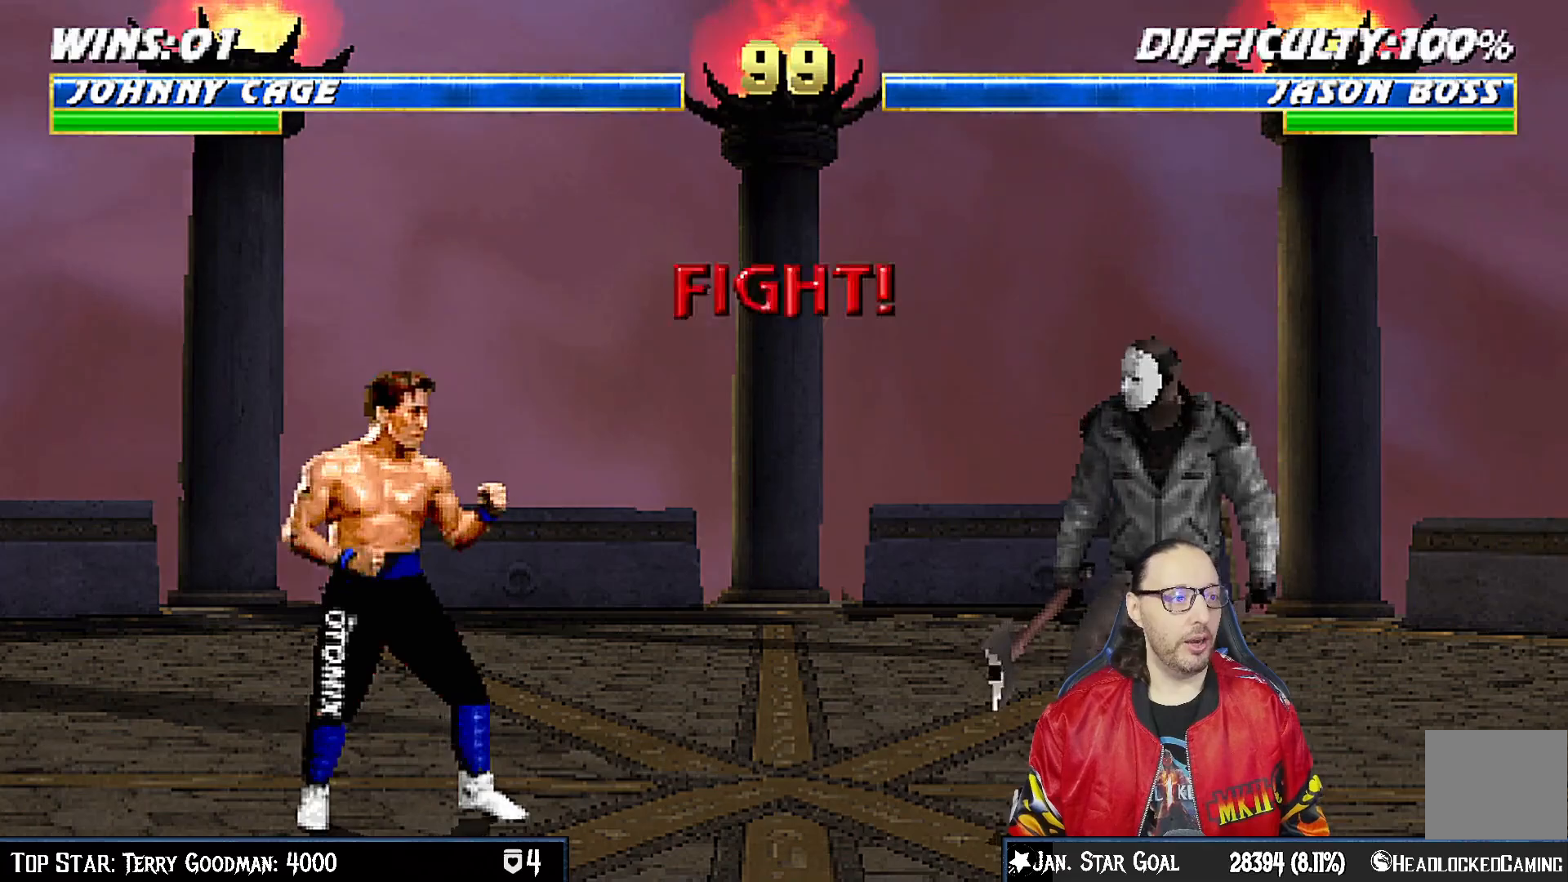
{"buttons": [], "left_stick": "center", "right_stick": "center", "events": []}
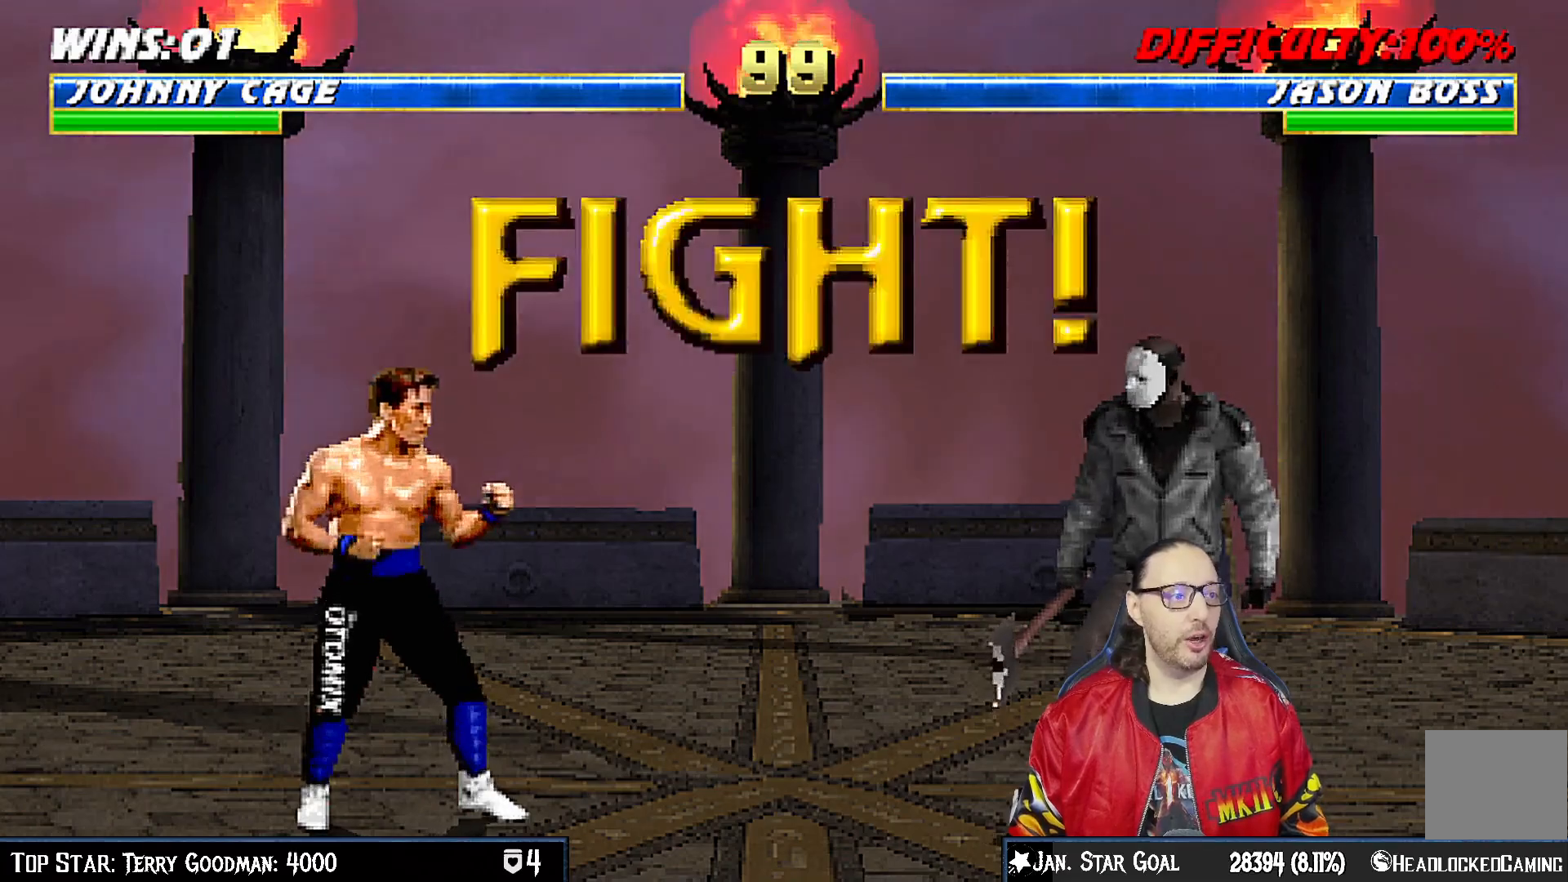
{"buttons": [], "left_stick": "center", "right_stick": "center", "events": []}
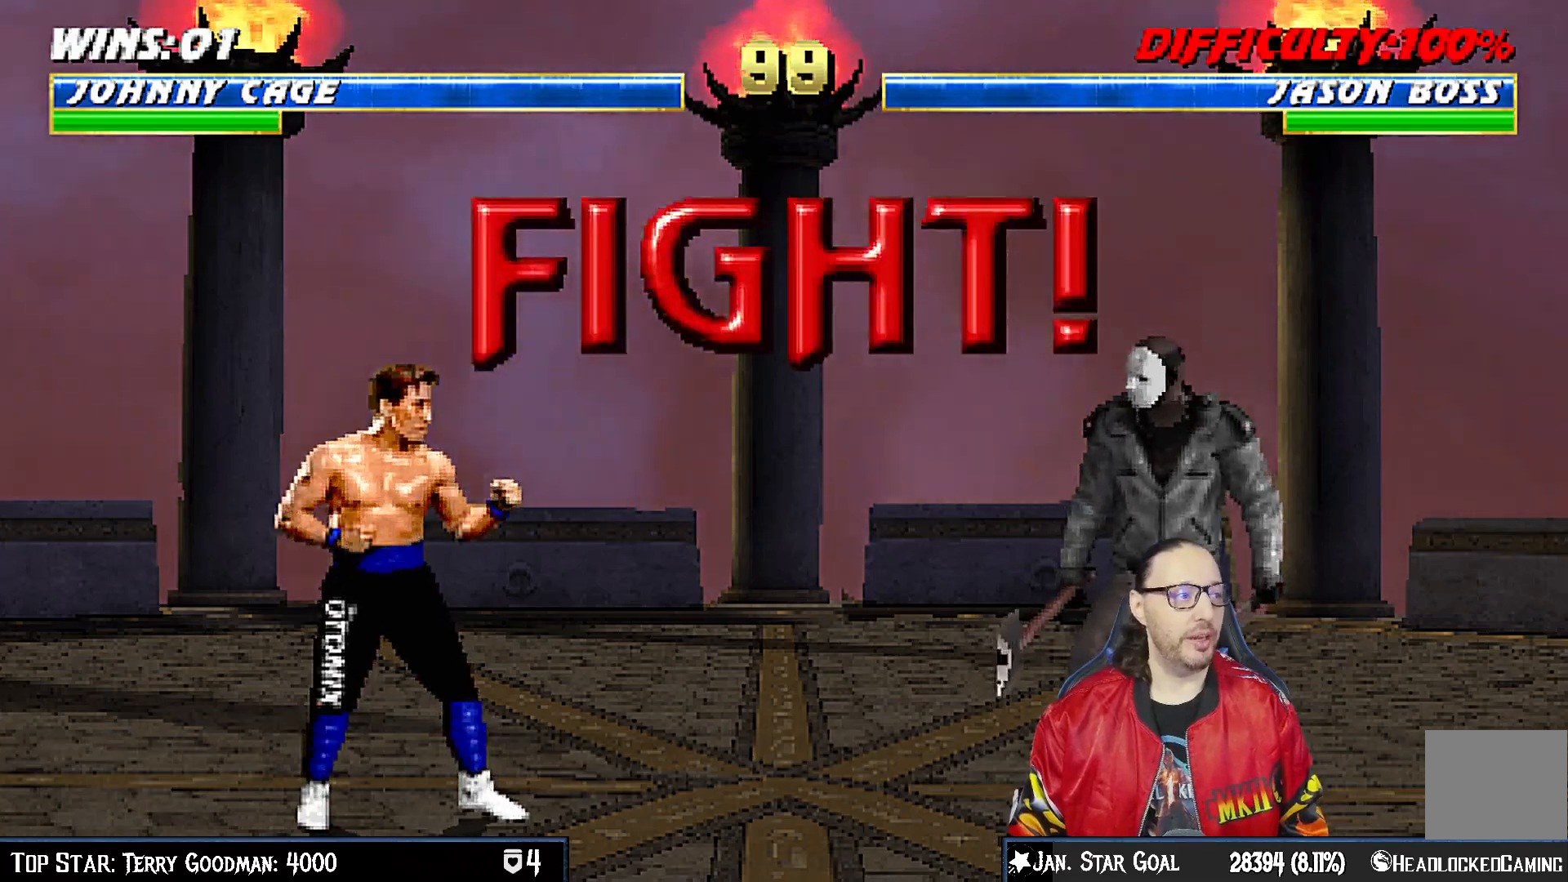
{"buttons": [], "left_stick": "center", "right_stick": "center", "events": []}
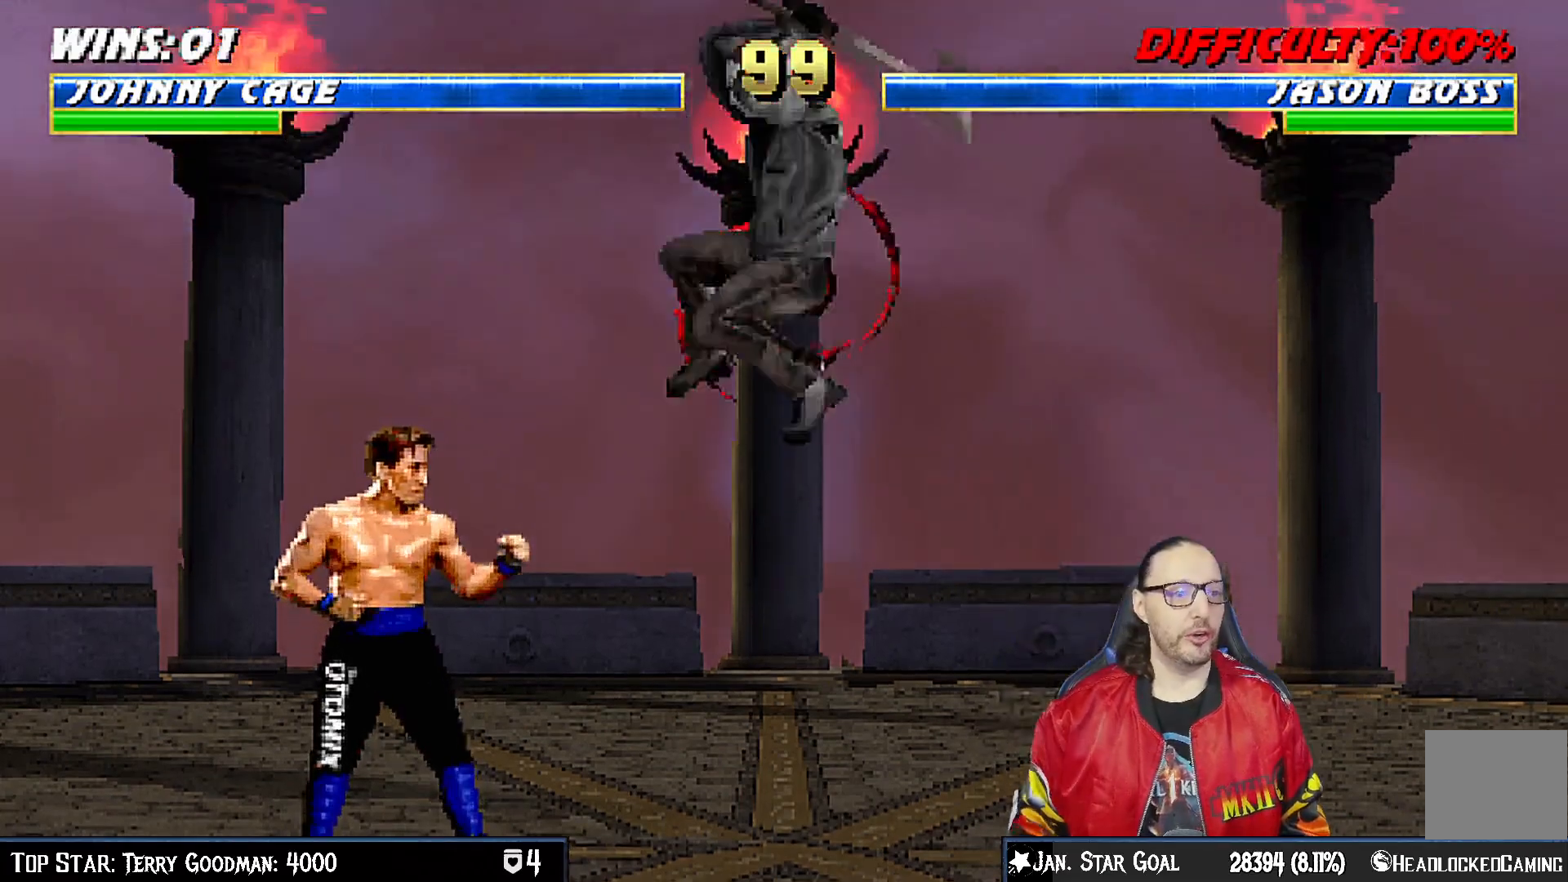
{"buttons": ["L1", "R1", "DPAD_DOWN", "DPAD_LEFT"], "left_stick": "center", "right_stick": "center", "events": [[67, "DPAD_LEFT", "down"], [67, "L1", "down"], [100, "DPAD_DOWN", "down"], [167, "R1", "down"]]}
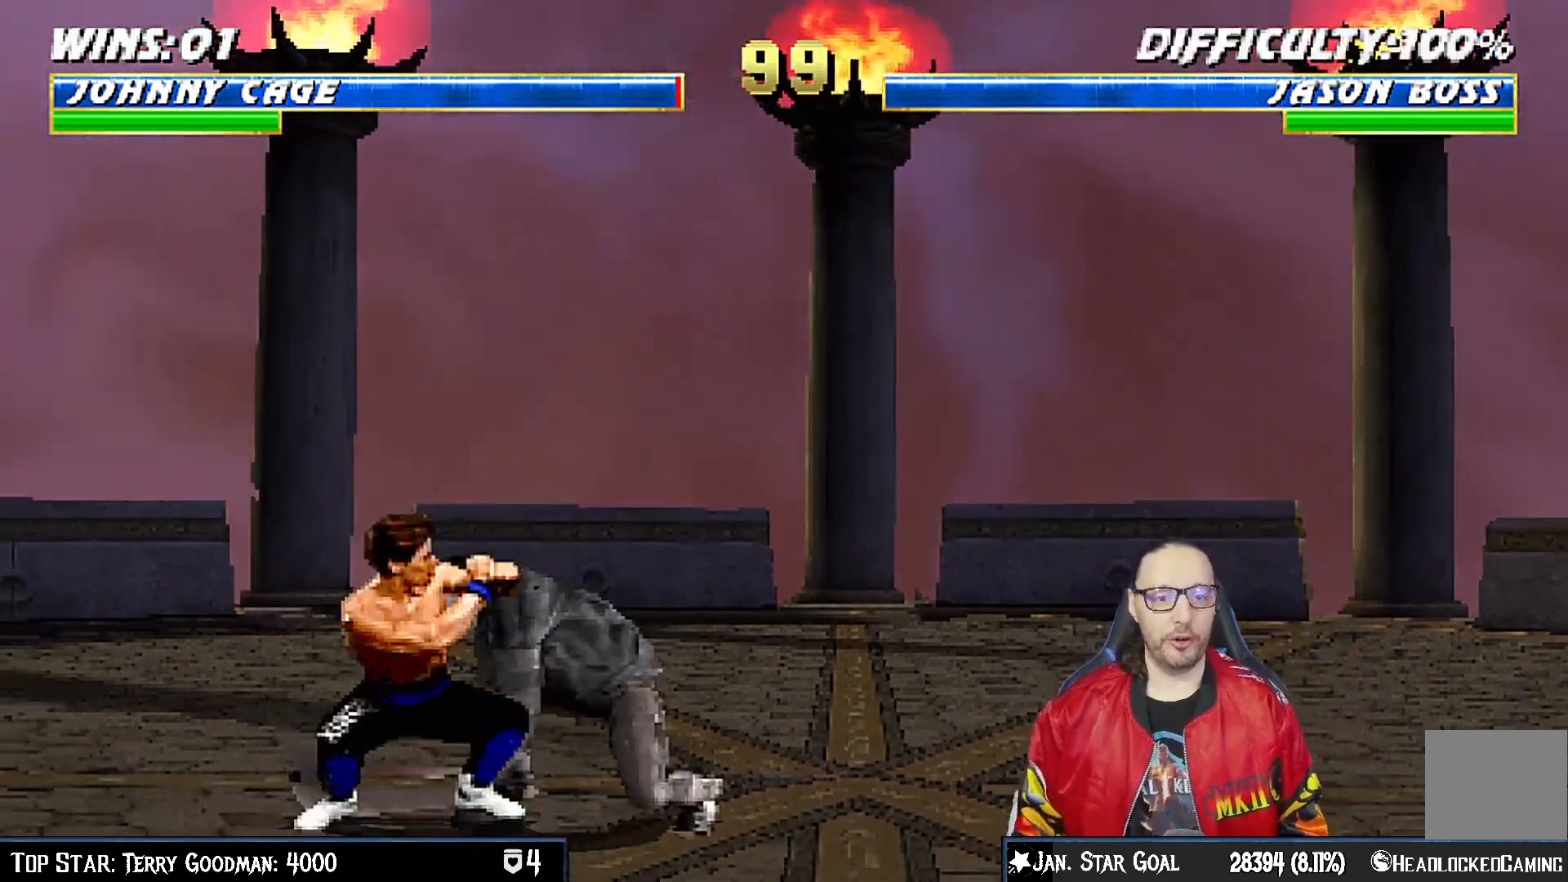
{"buttons": ["L1", "R1", "DPAD_DOWN", "DPAD_LEFT"], "left_stick": "center", "right_stick": "center", "events": []}
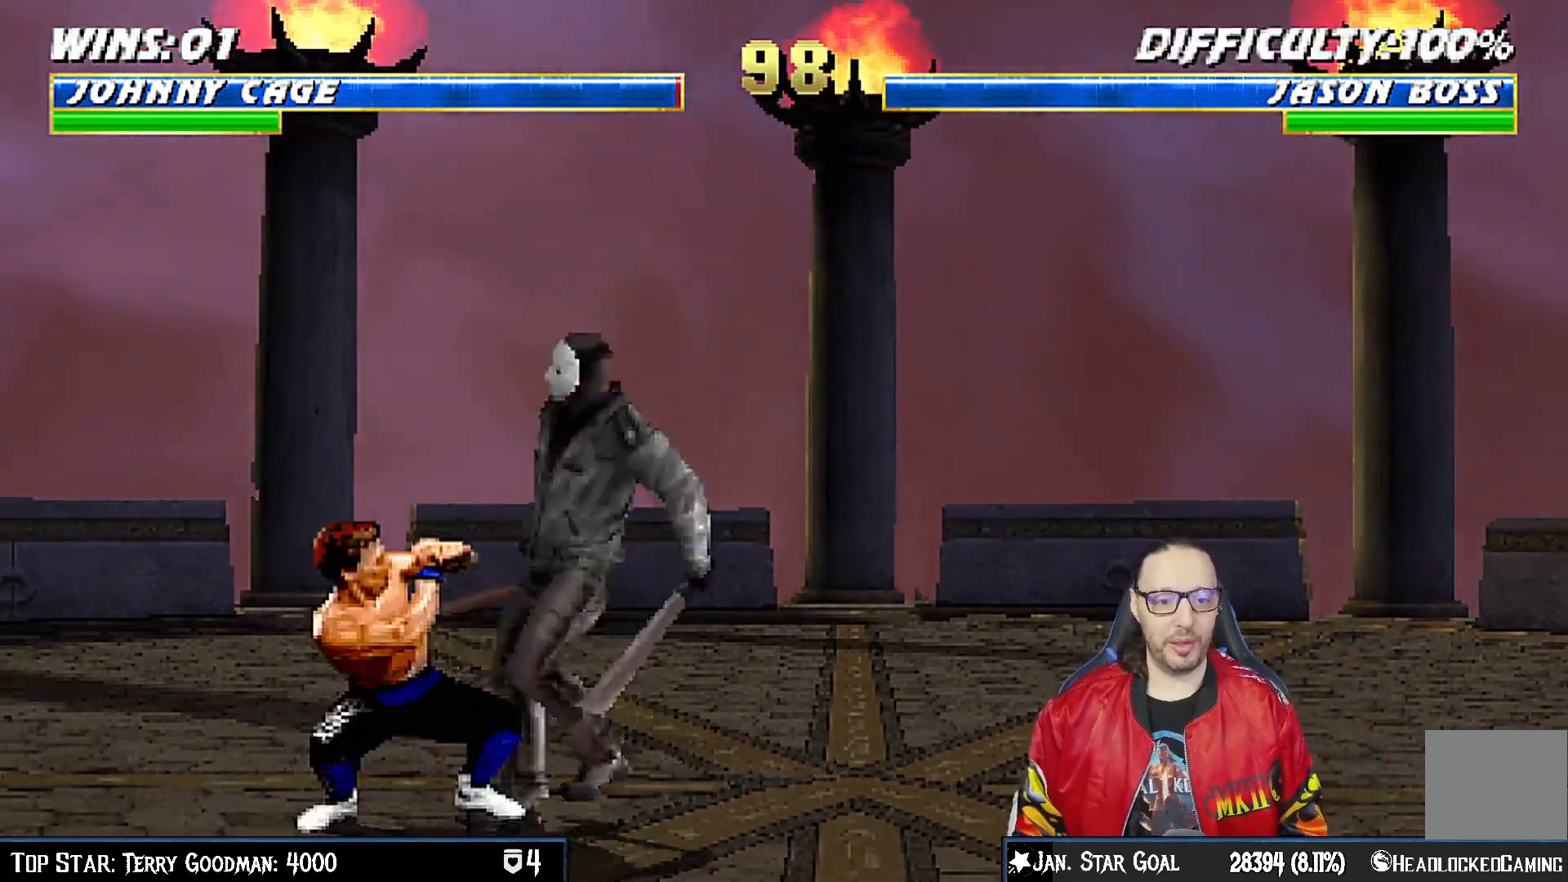
{"buttons": ["L1", "R1", "DPAD_DOWN", "DPAD_LEFT"], "left_stick": "center", "right_stick": "center", "events": []}
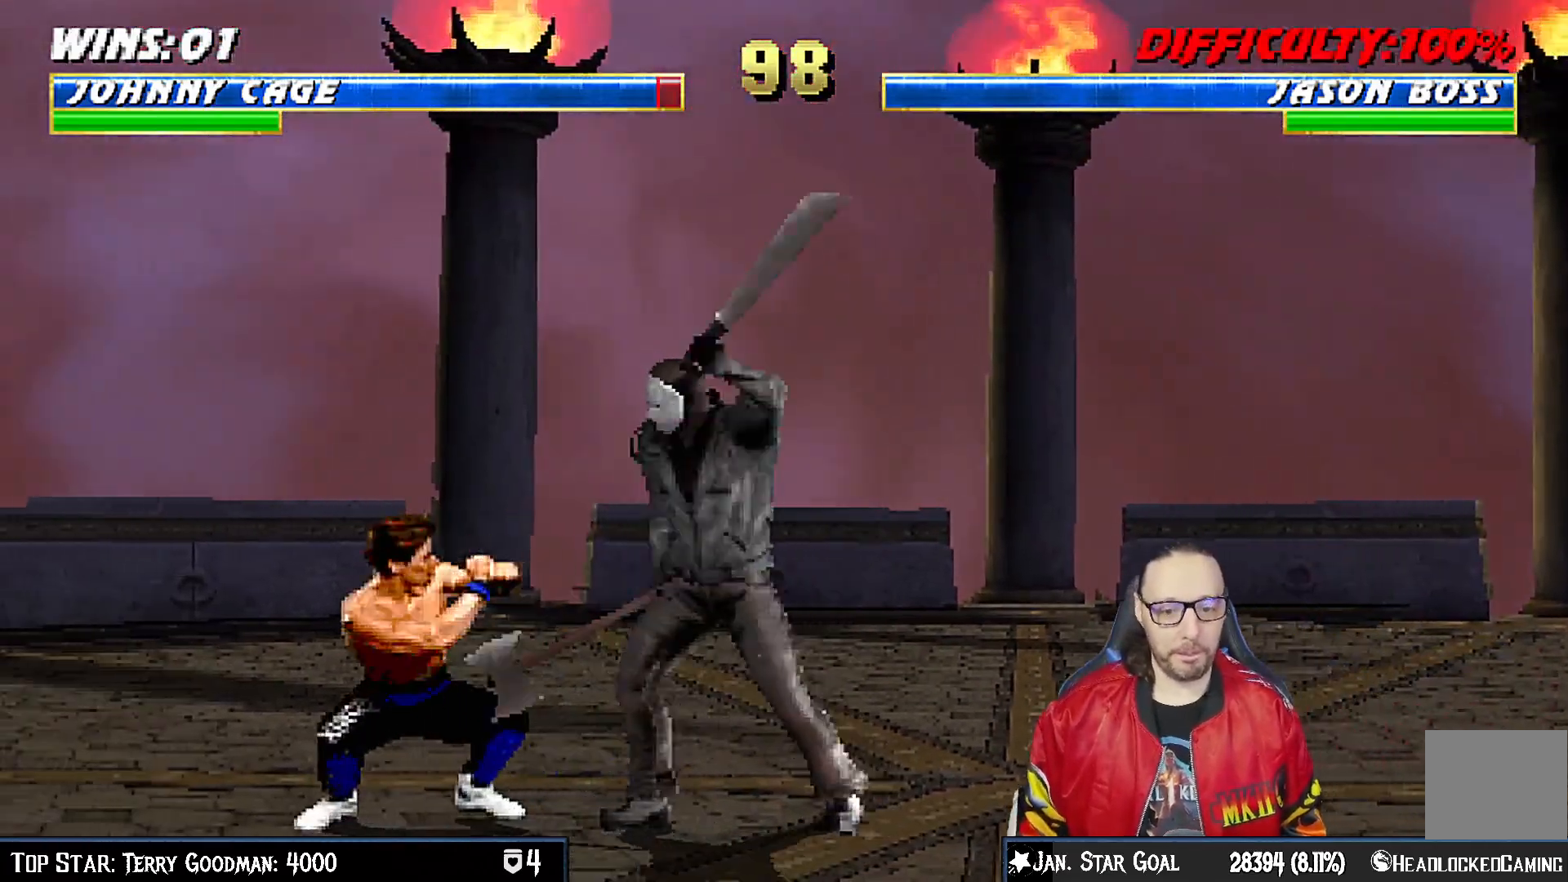
{"buttons": ["R1"], "left_stick": "center", "right_stick": "center", "events": [[167, "DPAD_DOWN", "up"], [167, "DPAD_LEFT", "up"], [183, "L1", "up"]]}
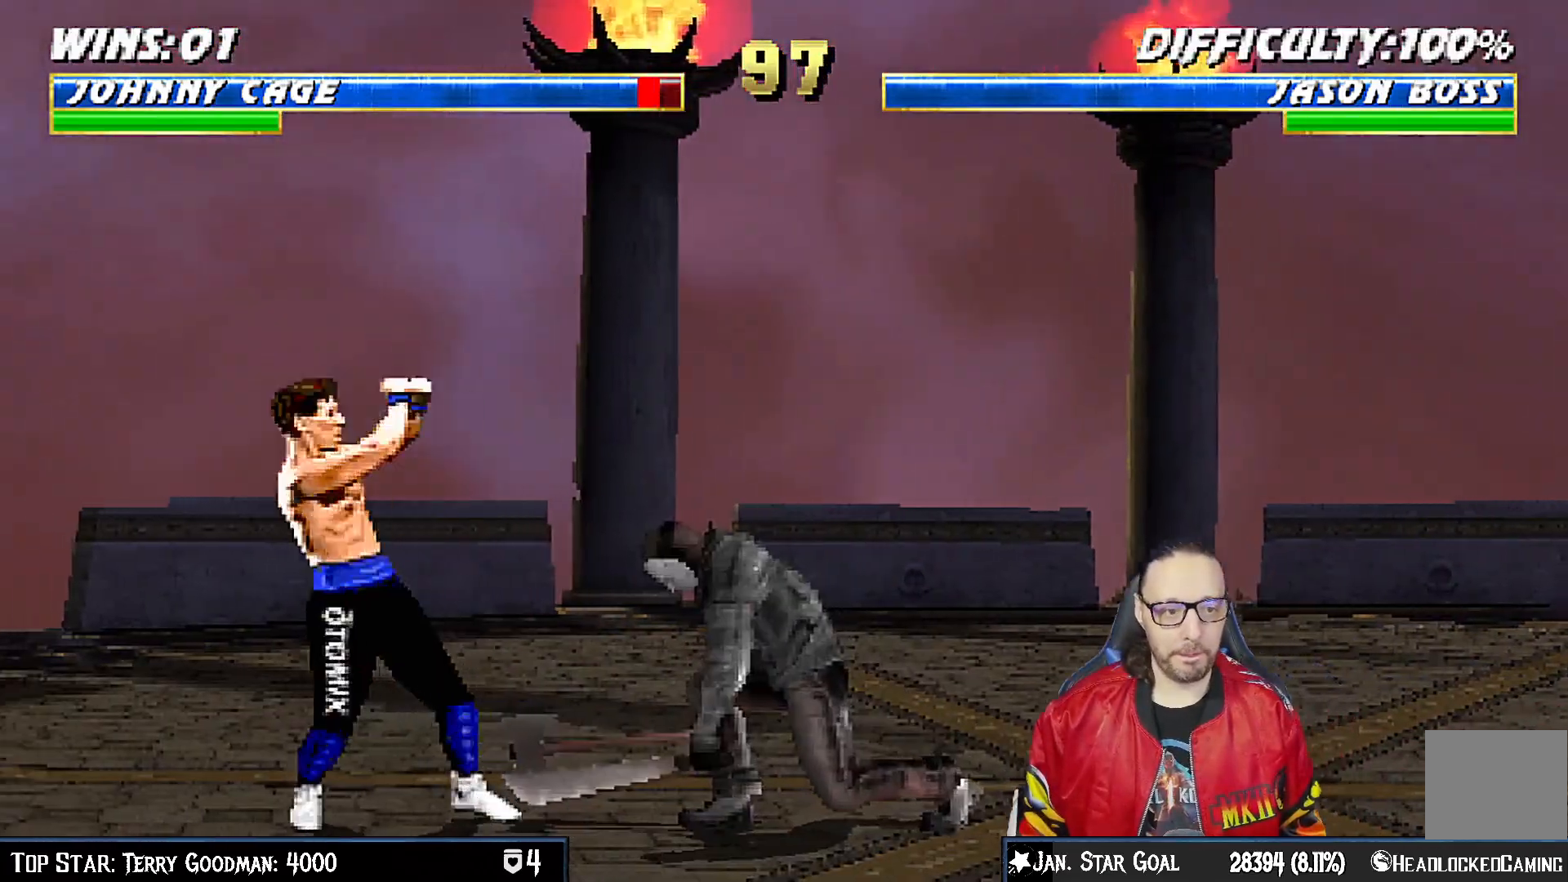
{"buttons": ["CROSS", "R1"], "left_stick": "center", "right_stick": "center", "events": [[167, "R1", "up"], [250, "CROSS", "down"], [250, "R1", "down"]]}
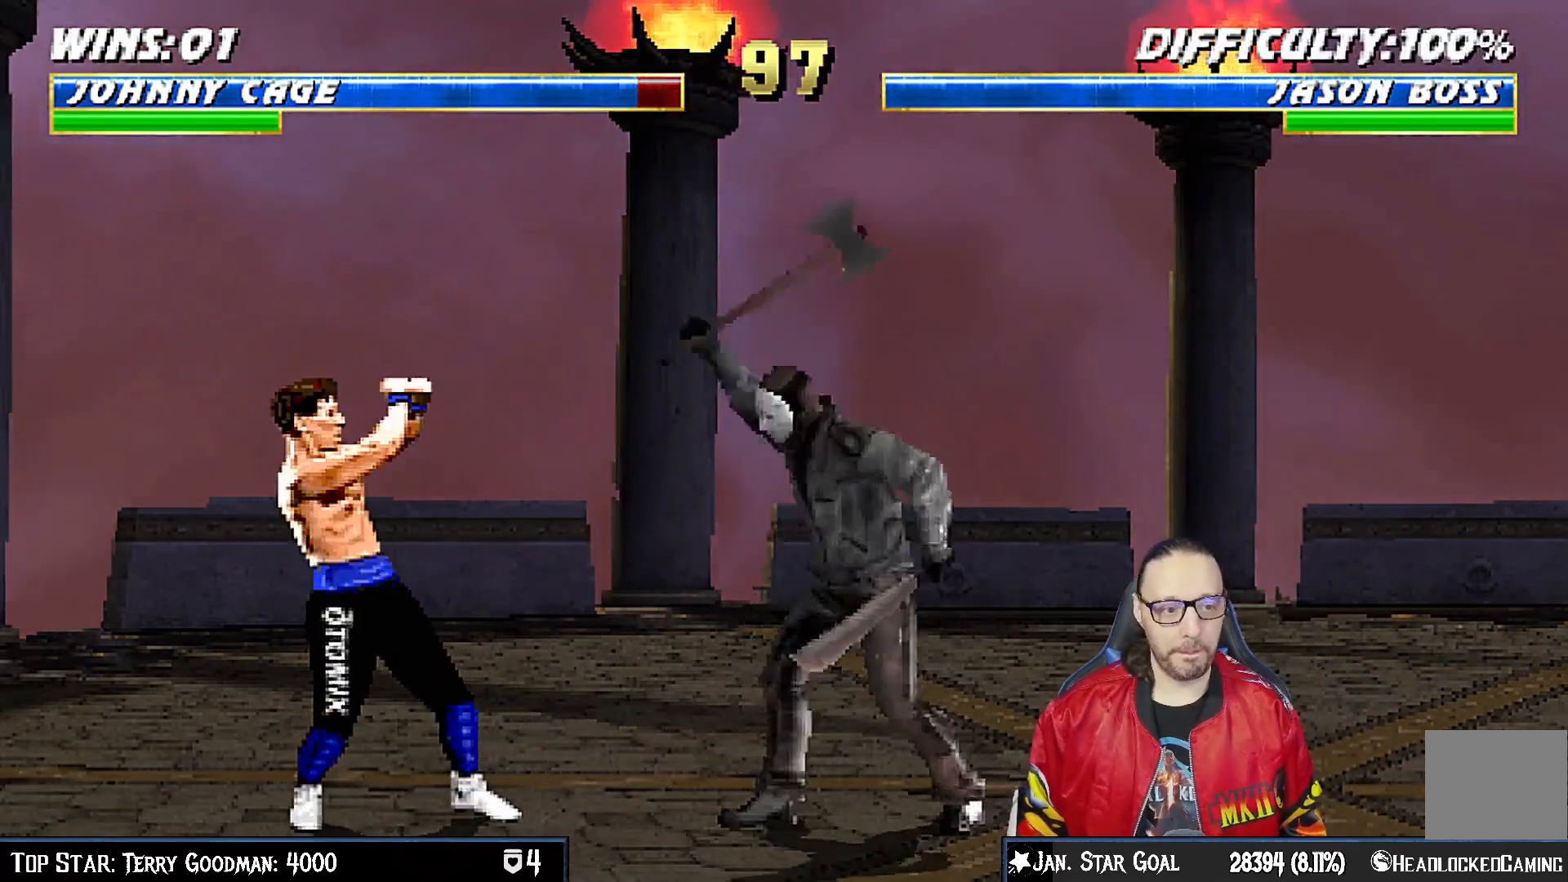
{"buttons": ["L1", "R1", "DPAD_DOWN", "DPAD_LEFT"], "left_stick": "center", "right_stick": "center", "events": [[217, "DPAD_DOWN", "down"], [217, "L1", "down"], [233, "DPAD_LEFT", "down"], [300, "CROSS", "up"]]}
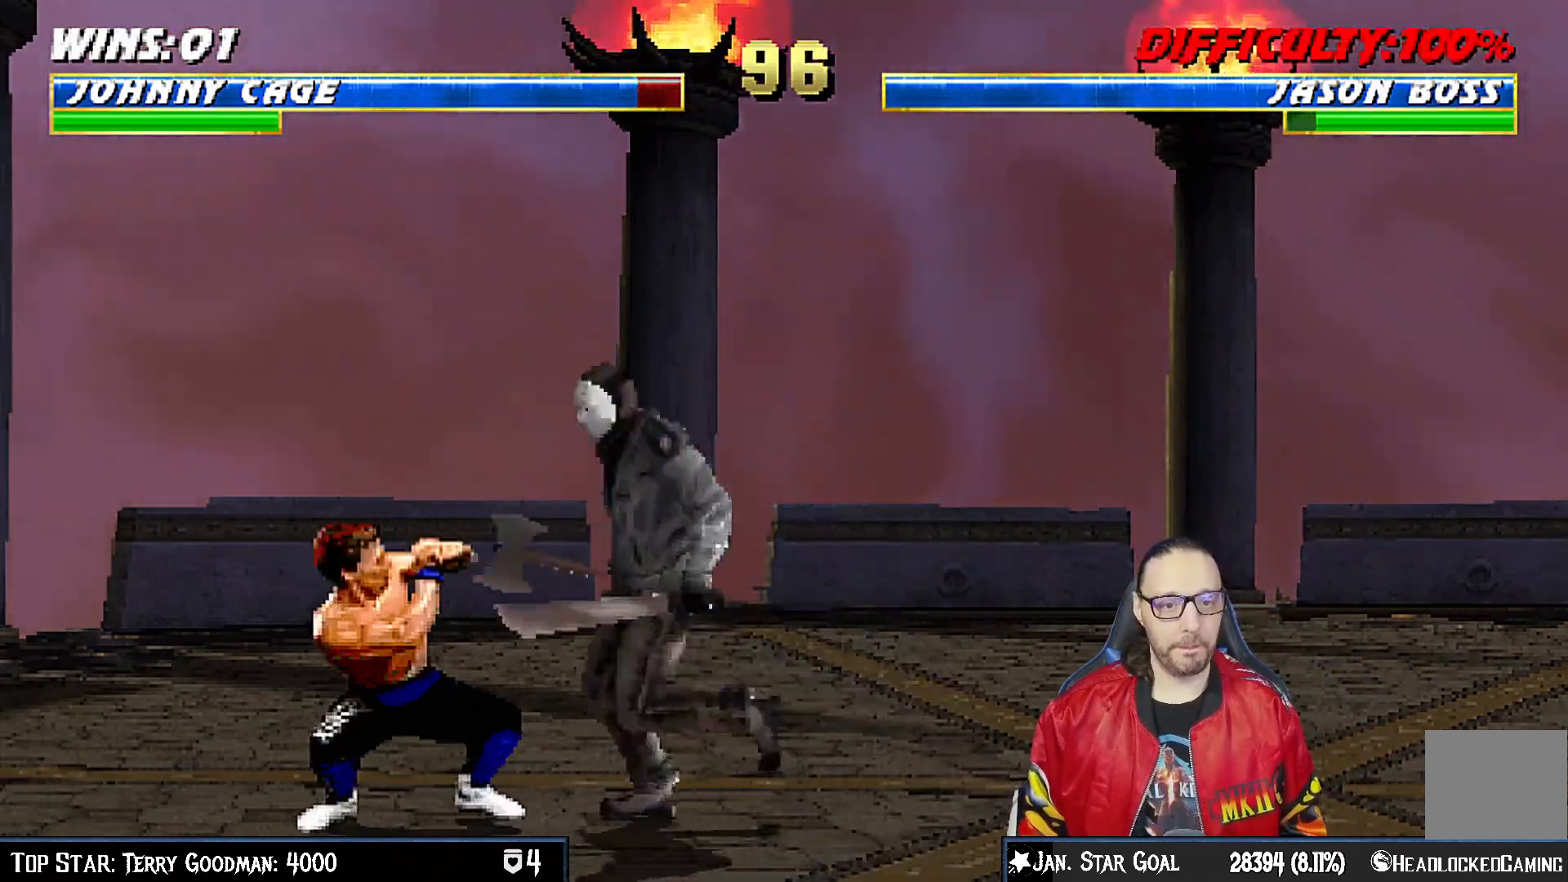
{"buttons": ["L1", "R1"], "left_stick": "center", "right_stick": "center", "events": [[483, "DPAD_DOWN", "up"], [483, "DPAD_LEFT", "up"]]}
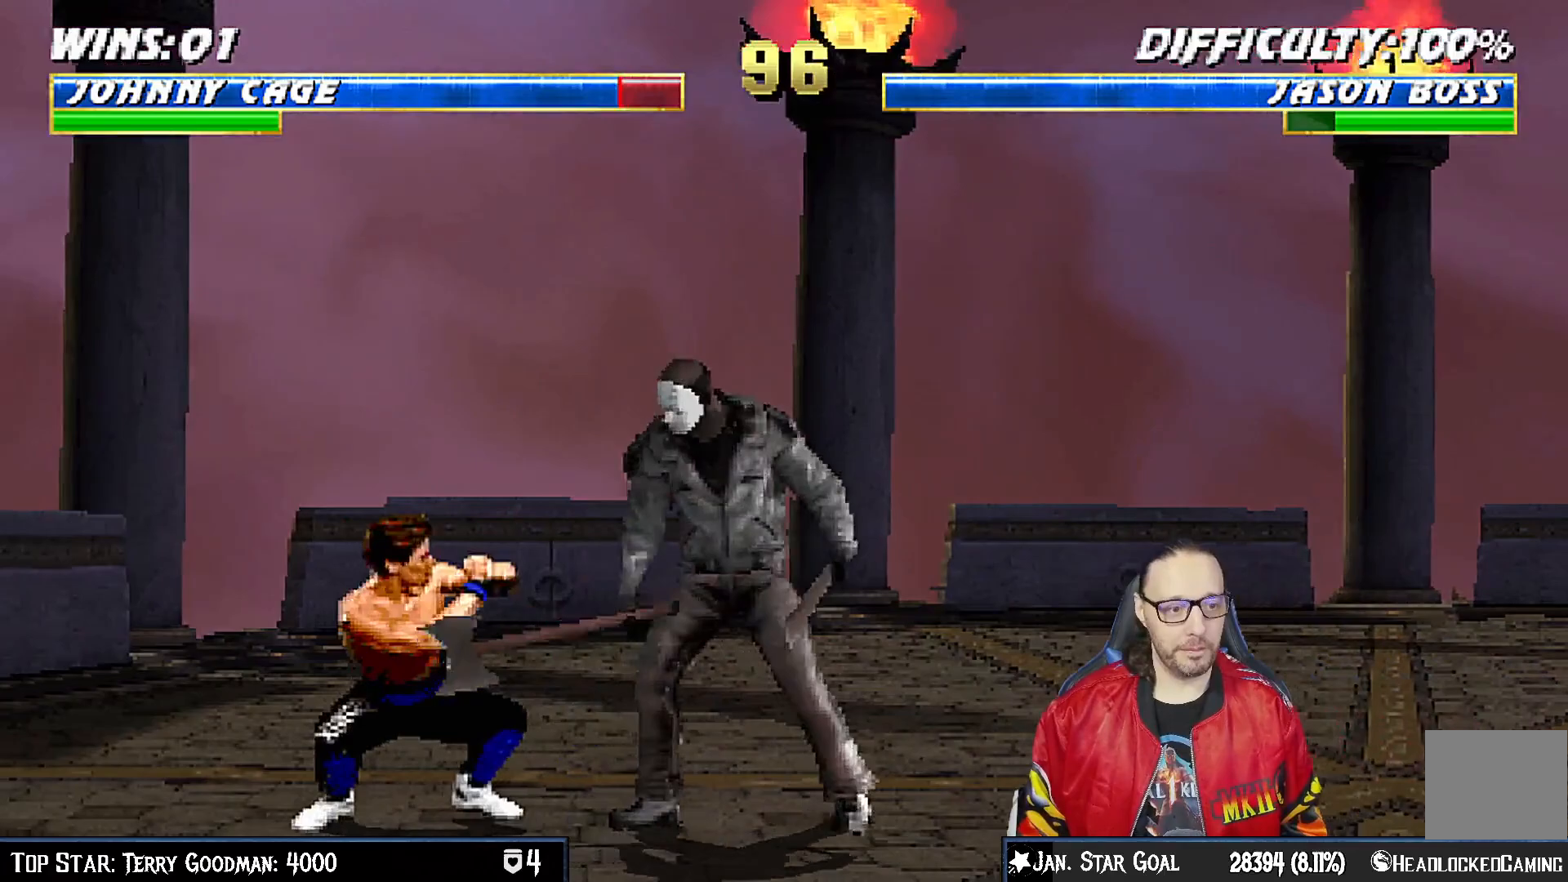
{"buttons": ["R1"], "left_stick": "center", "right_stick": "center", "events": [[17, "L1", "up"]]}
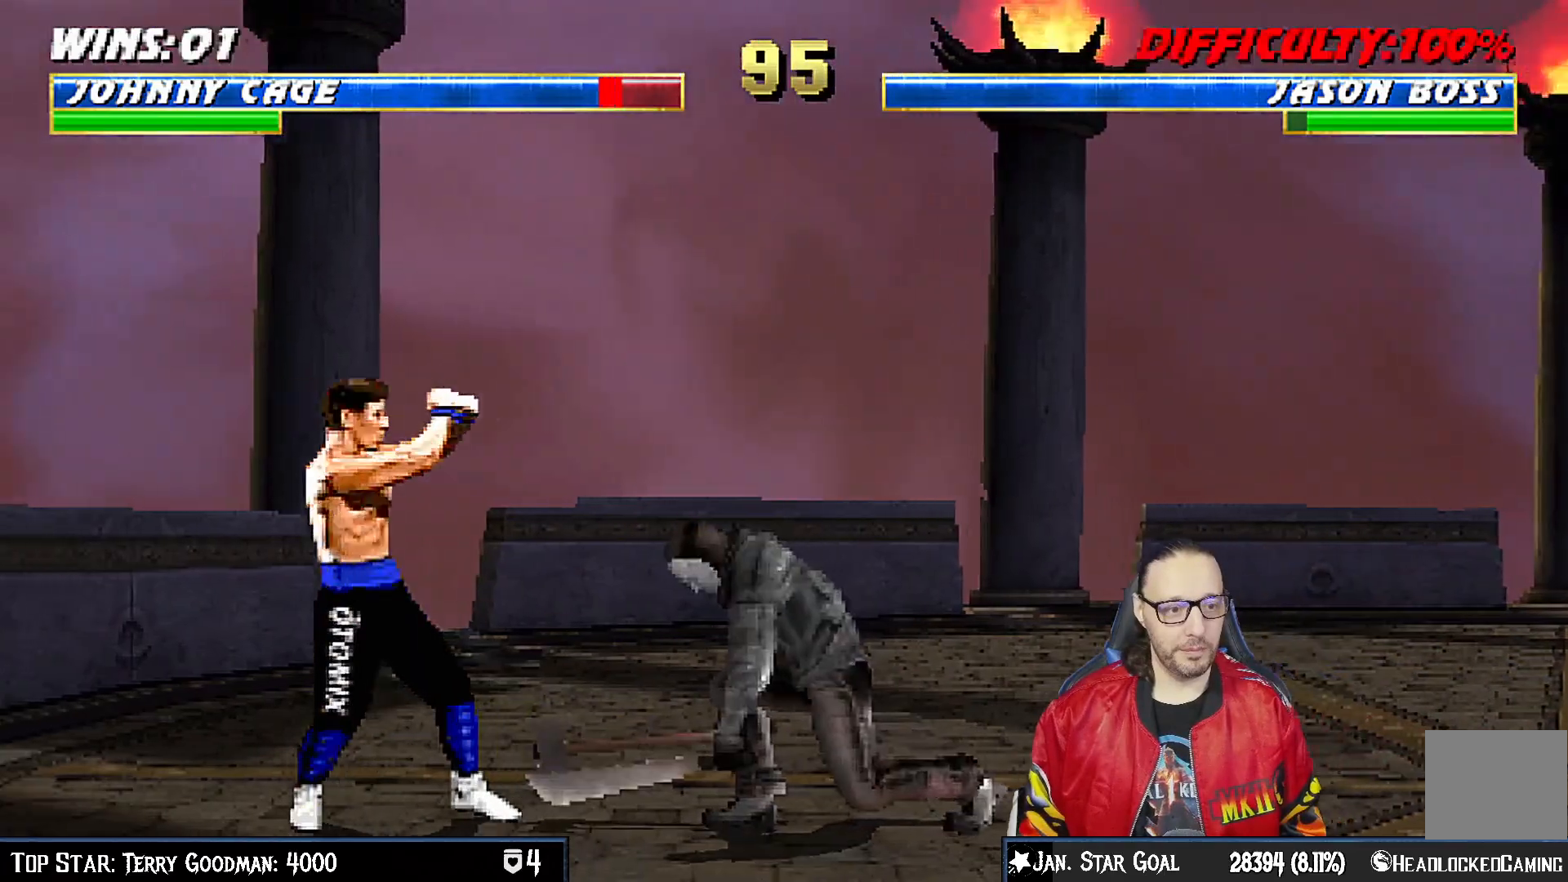
{"buttons": ["CIRCLE"], "left_stick": "center", "right_stick": "center", "events": [[200, "DPAD_LEFT", "down"], [267, "DPAD_LEFT", "up"], [267, "R1", "up"], [317, "DPAD_RIGHT", "down"], [383, "DPAD_RIGHT", "up"], [417, "CIRCLE", "down"]]}
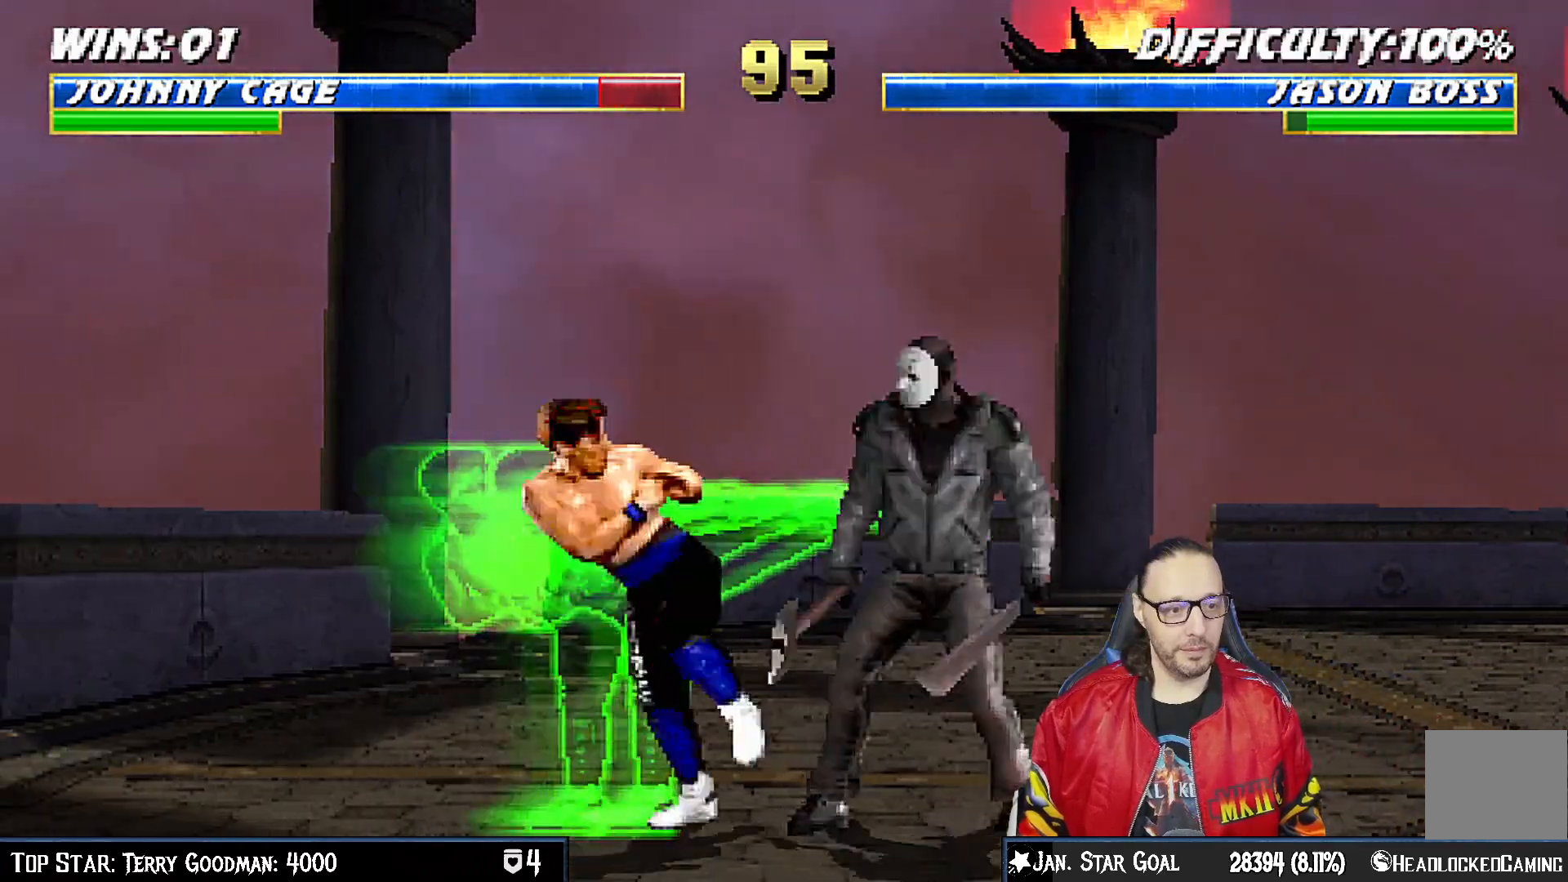
{"buttons": ["DPAD_RIGHT"], "left_stick": "center", "right_stick": "center", "events": [[17, "CIRCLE", "up"], [117, "R1", "down"], [317, "R1", "up"], [500, "DPAD_RIGHT", "down"]]}
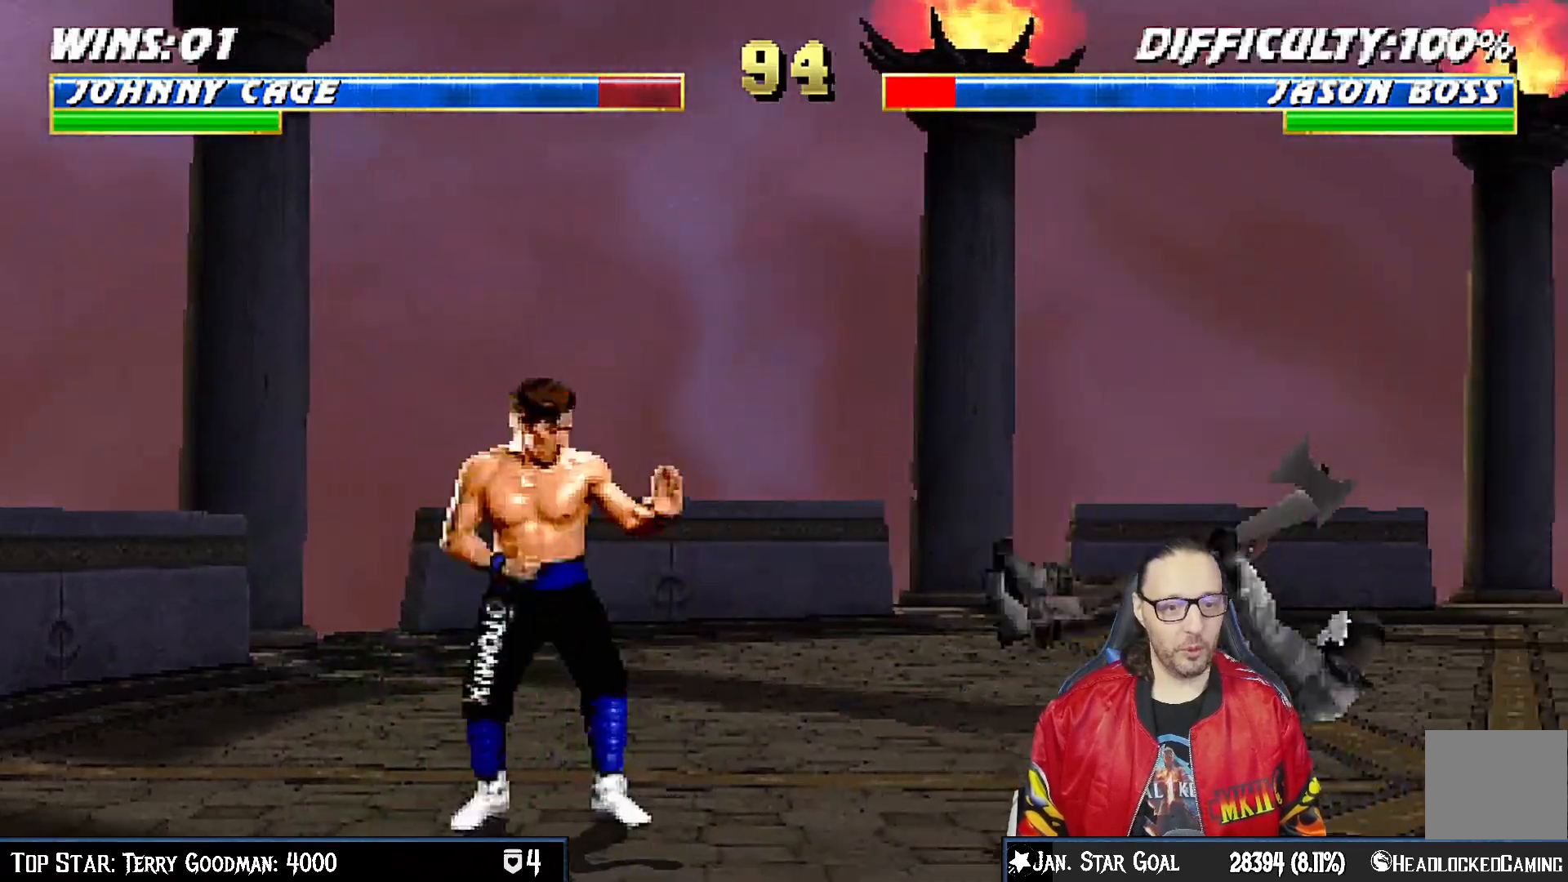
{"buttons": ["L1", "DPAD_LEFT"], "left_stick": "center", "right_stick": "center", "events": [[33, "L1", "down"], [250, "DPAD_UP", "down"], [333, "DPAD_RIGHT", "up"], [350, "DPAD_LEFT", "down"], [400, "DPAD_UP", "up"]]}
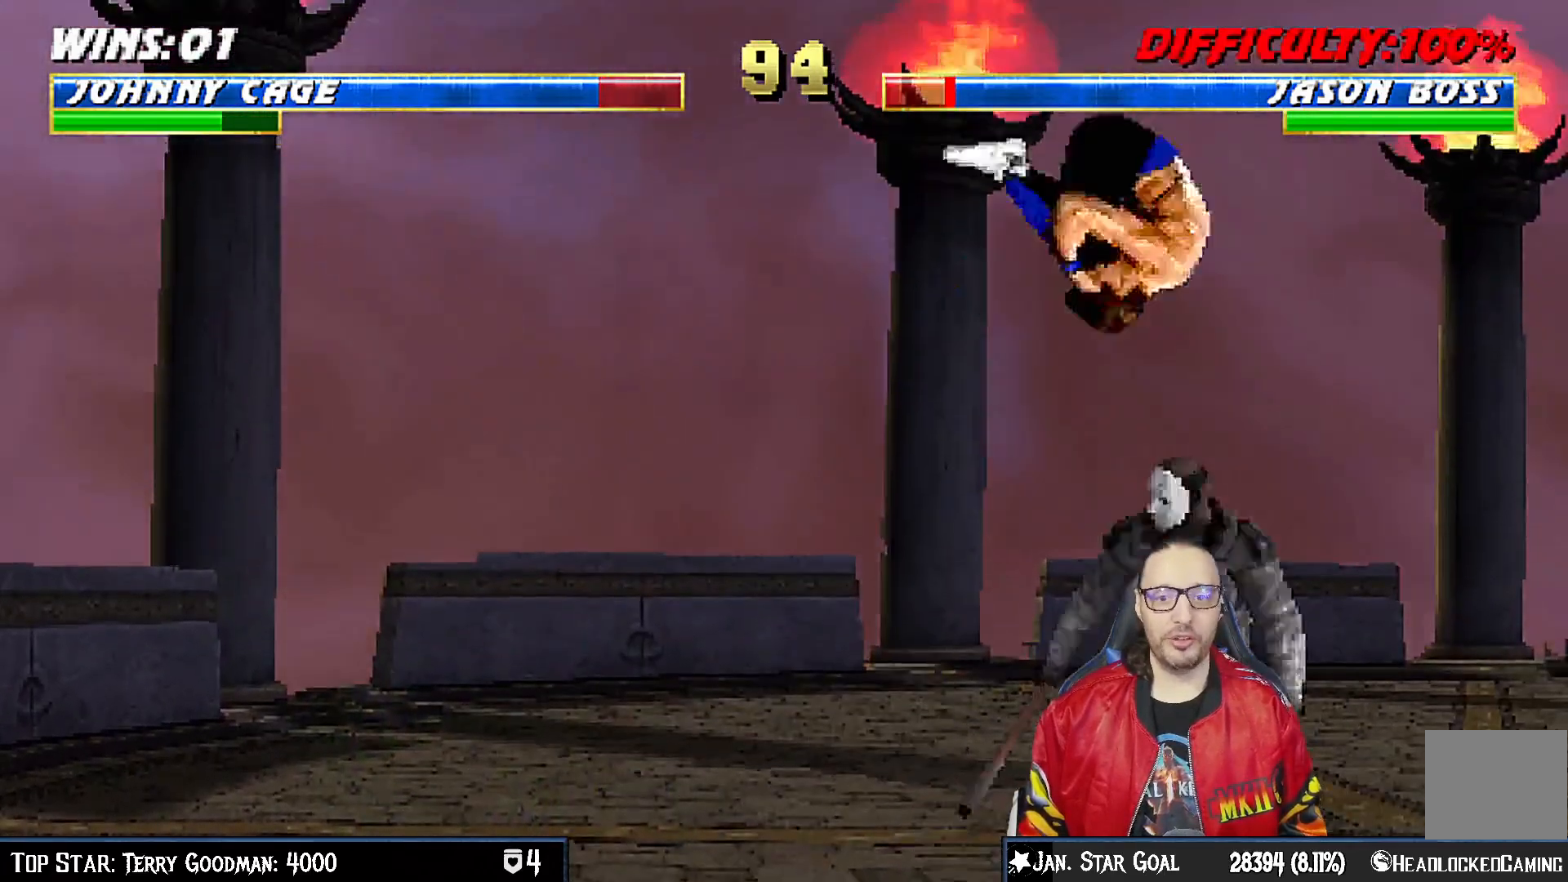
{"buttons": [], "left_stick": "center", "right_stick": "center"}
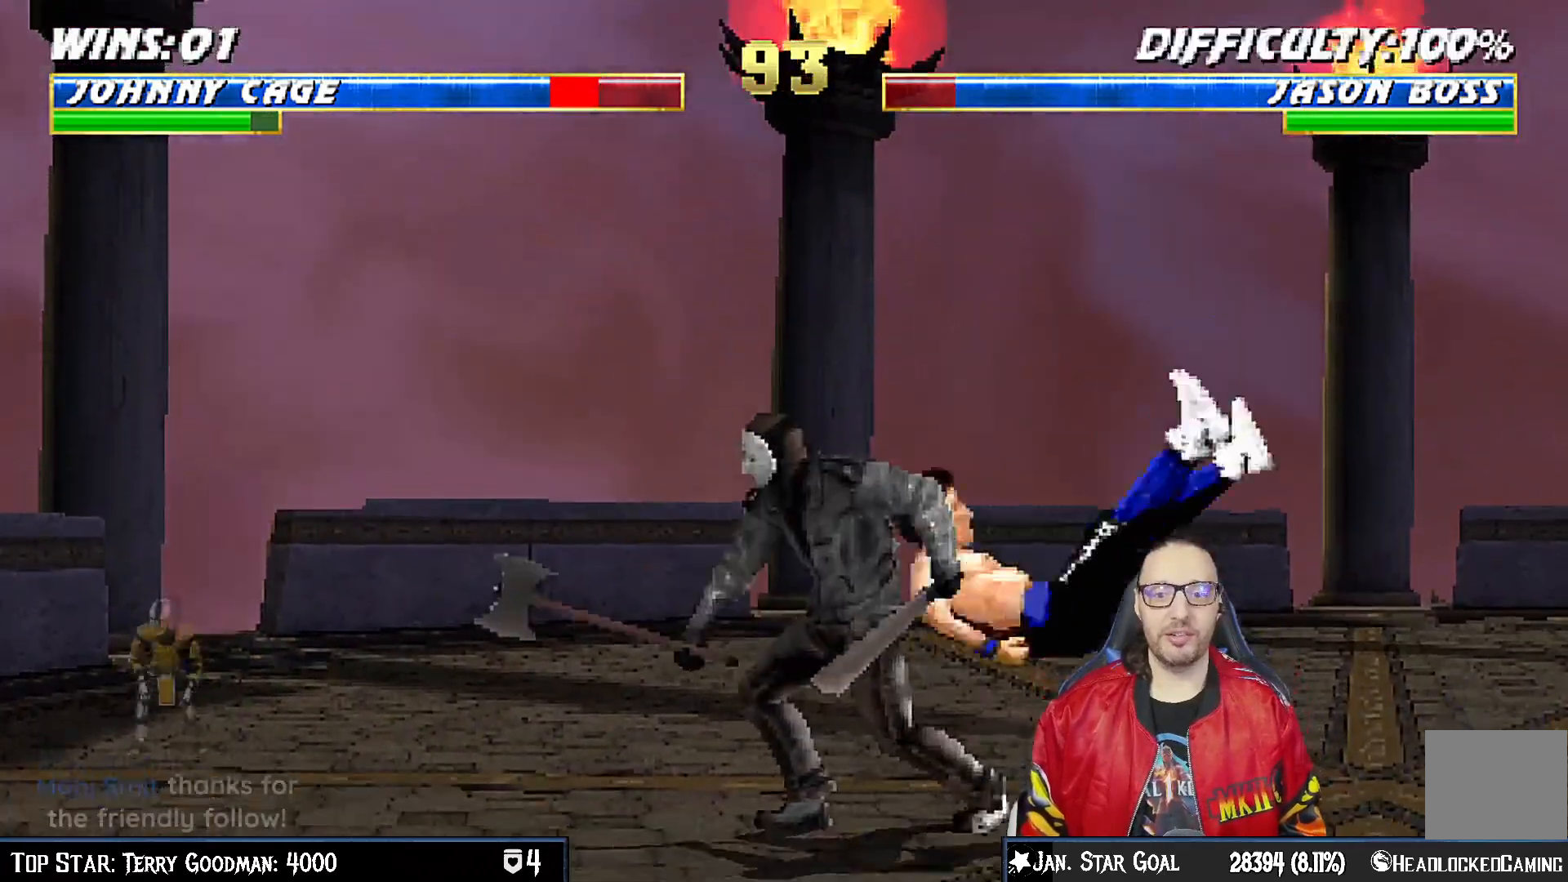
{"buttons": ["L1", "R1", "DPAD_DOWN", "DPAD_RIGHT"], "left_stick": "center", "right_stick": "center", "events": [[33, "DPAD_DOWN", "down"], [33, "R1", "down"], [50, "DPAD_RIGHT", "down"], [50, "L1", "down"], [83, "DPAD_RIGHT", "up"], [233, "DPAD_RIGHT", "down"]]}
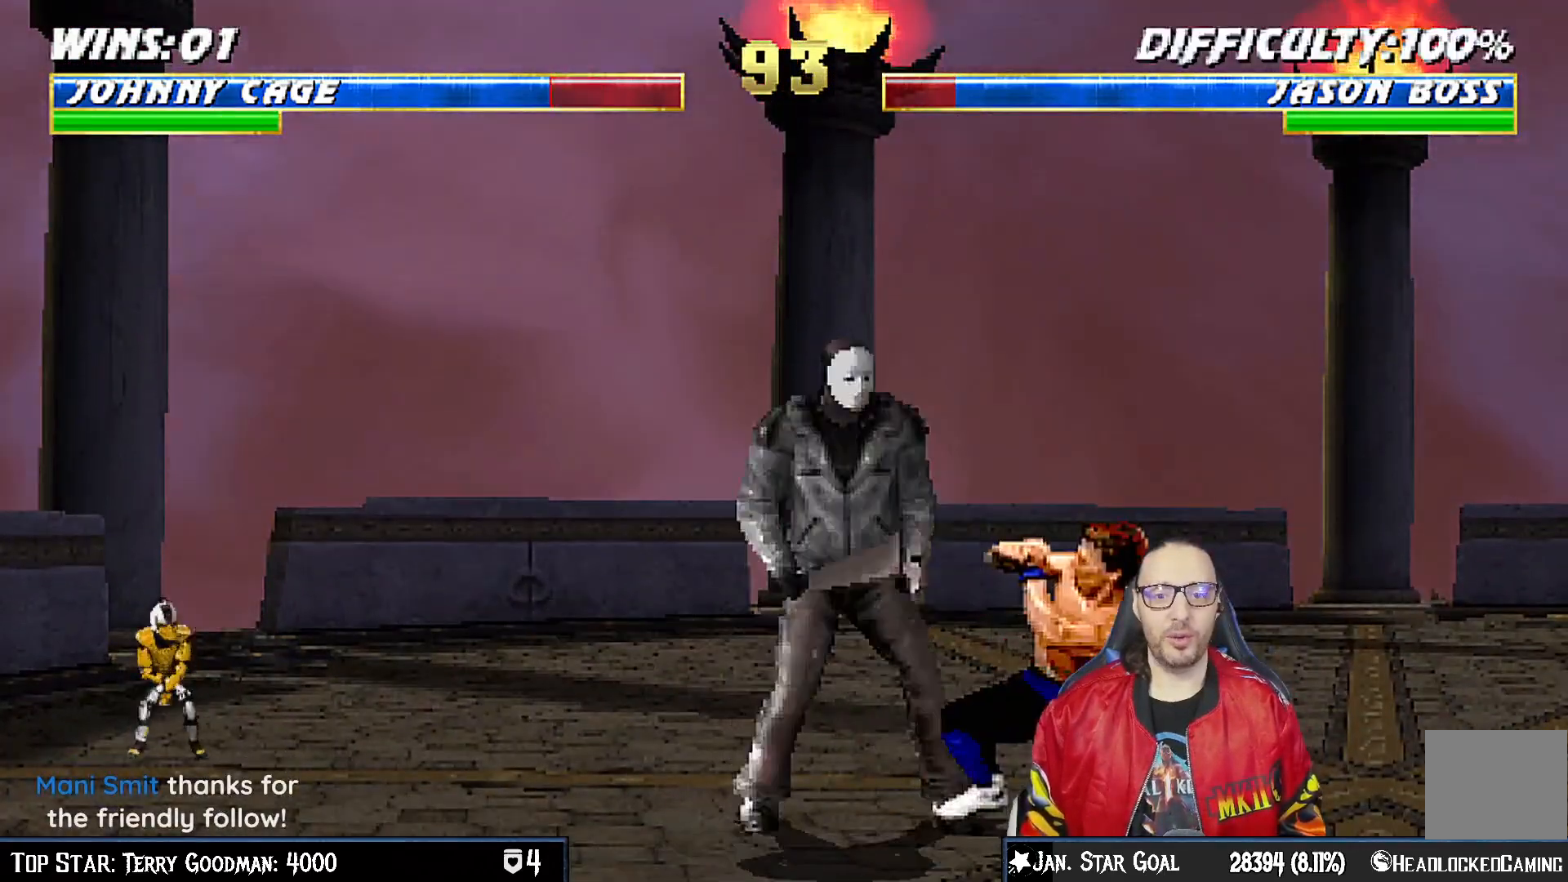
{"buttons": ["R1", "DPAD_RIGHT"], "left_stick": "center", "right_stick": "center", "events": [[450, "DPAD_DOWN", "up"], [500, "L1", "up"]]}
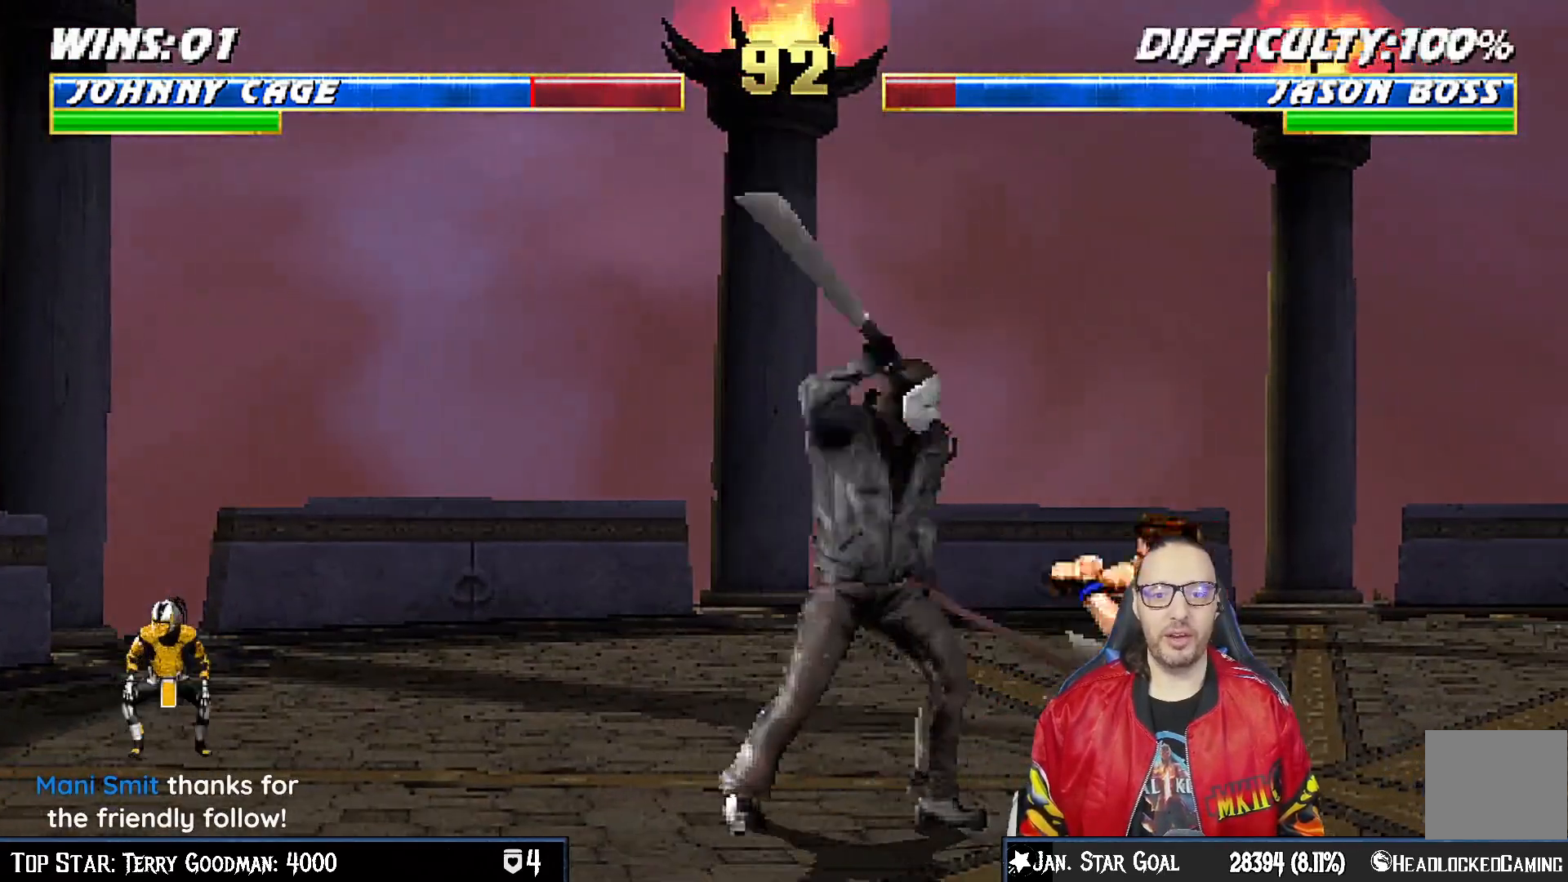
{"buttons": ["R1", "DPAD_RIGHT"], "left_stick": "center", "right_stick": "center", "events": [[17, "DPAD_RIGHT", "up"], [450, "DPAD_RIGHT", "down"]]}
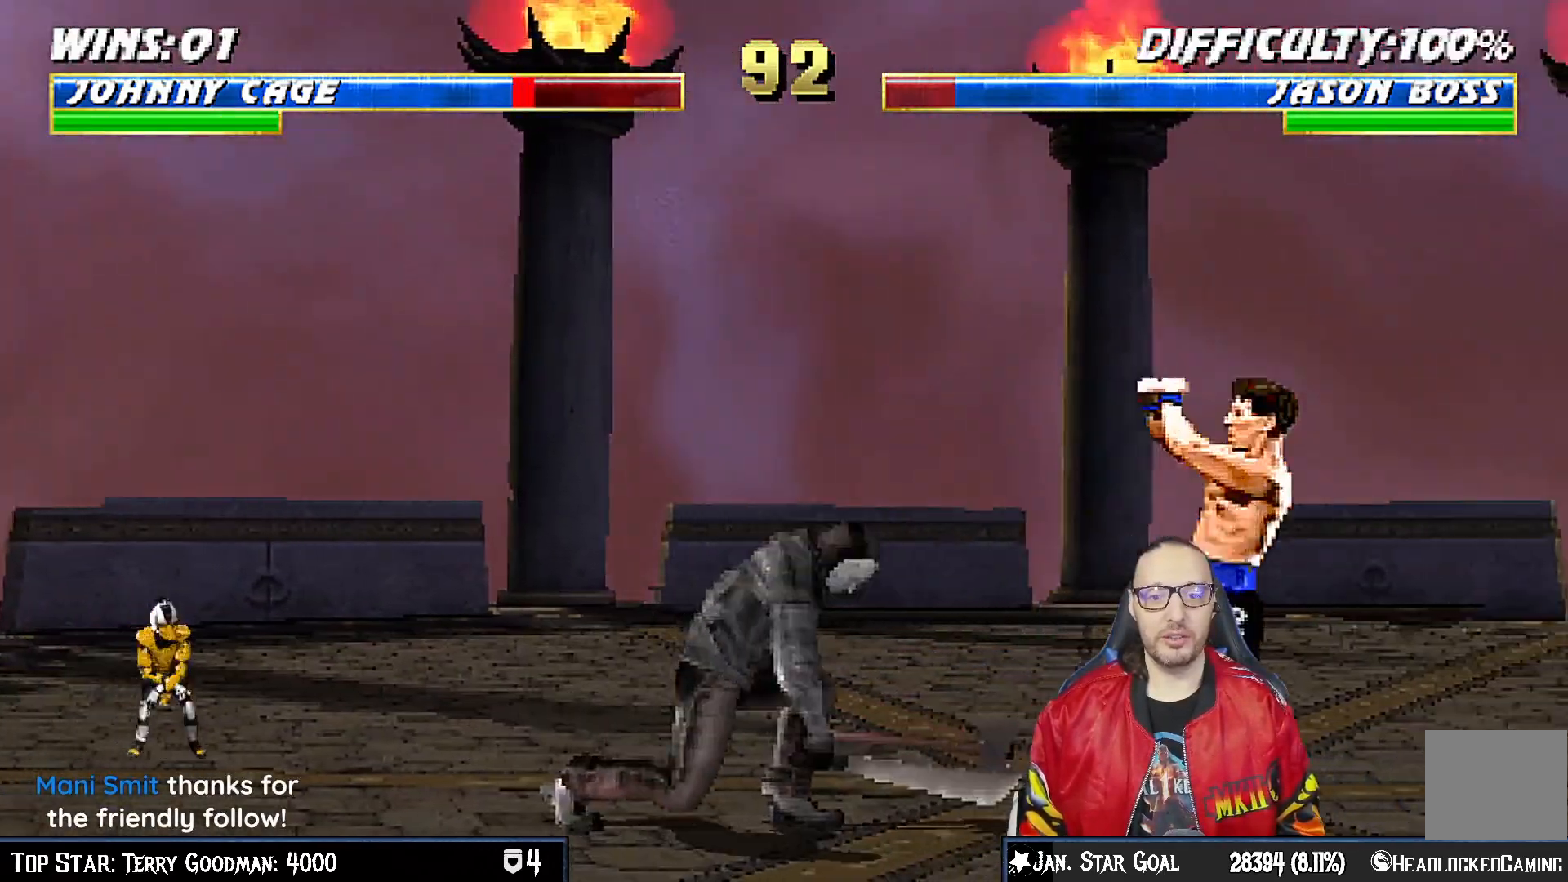
{"buttons": ["CIRCLE"], "left_stick": "center", "right_stick": "center", "events": [[67, "DPAD_RIGHT", "up"], [133, "R1", "up"], [150, "DPAD_RIGHT", "down"], [167, "DPAD_UP", "down"], [183, "DPAD_LEFT", "down"], [183, "DPAD_RIGHT", "up"], [200, "DPAD_UP", "up"], [283, "CIRCLE", "down"], [283, "DPAD_LEFT", "up"], [400, "CIRCLE", "up"], [450, "CIRCLE", "down"]]}